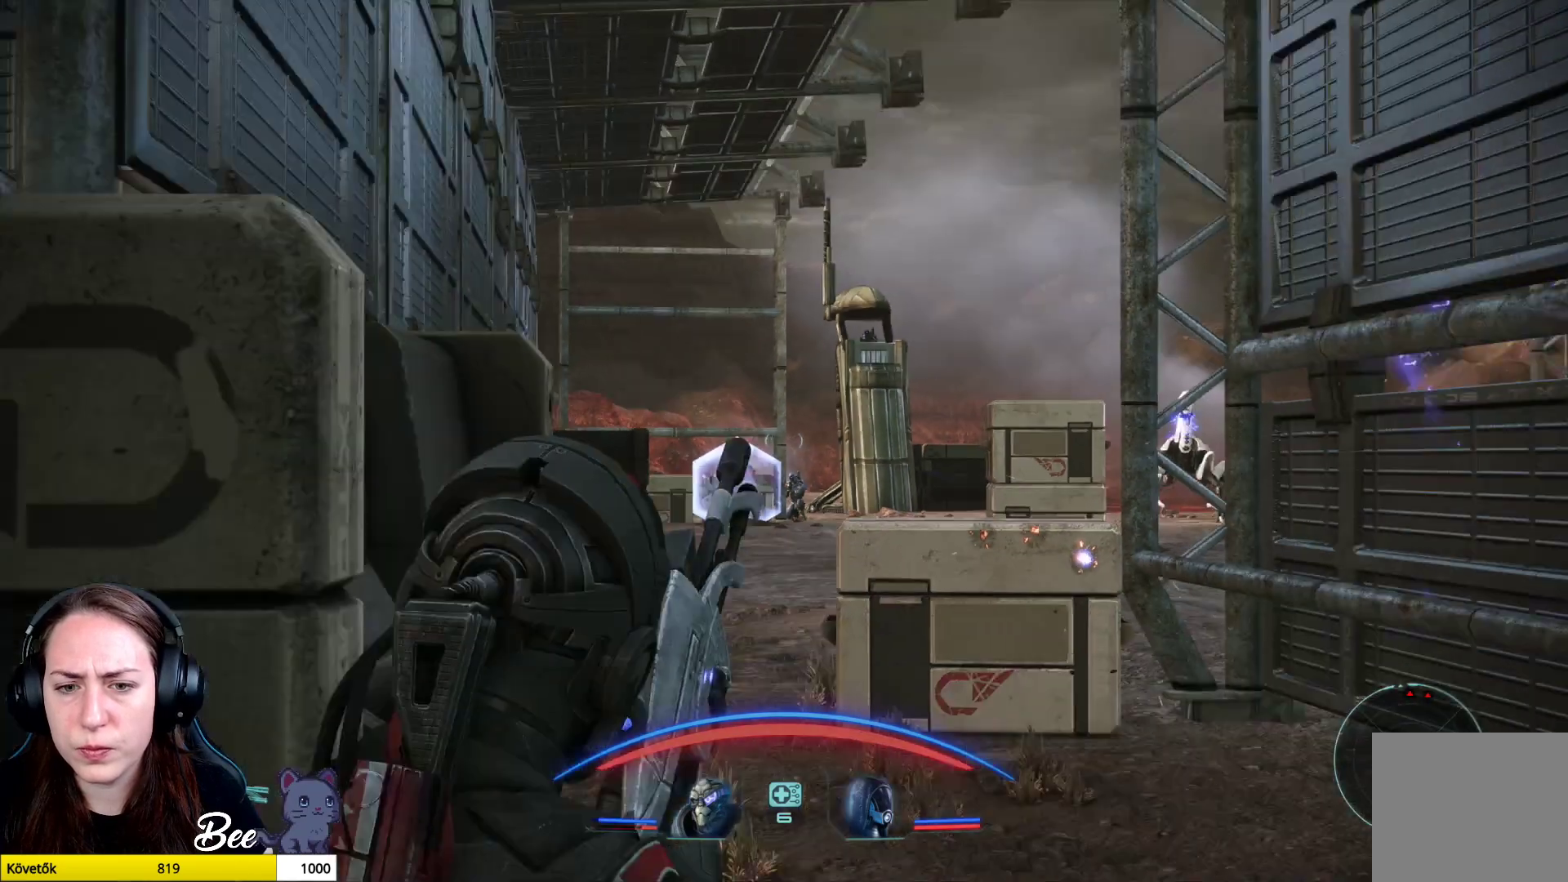
Gameplay with a controller (PlayStation layout); each line is a JSON object with the inputs held at the frame after it. "events" lists button and stick changes between this image and that frame as [ms after this image, input, new state], when the widget could be followed in between.
{"buttons": [], "left_stick": "center", "right_stick": "down", "events": [[417, "right_stick", "down"]]}
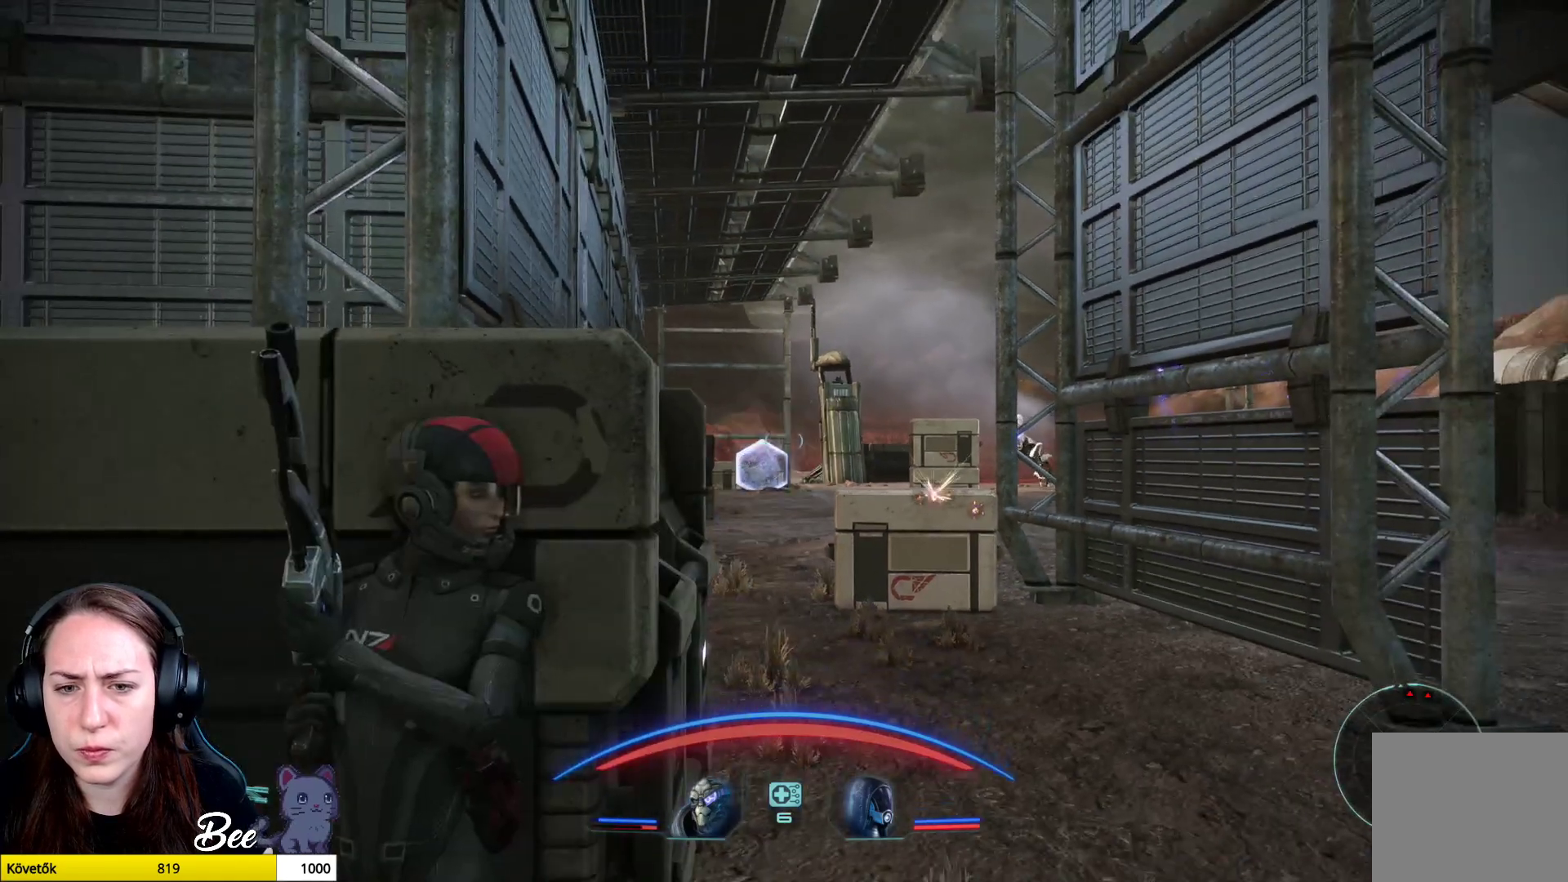
{"buttons": [], "left_stick": "center", "right_stick": "down", "events": []}
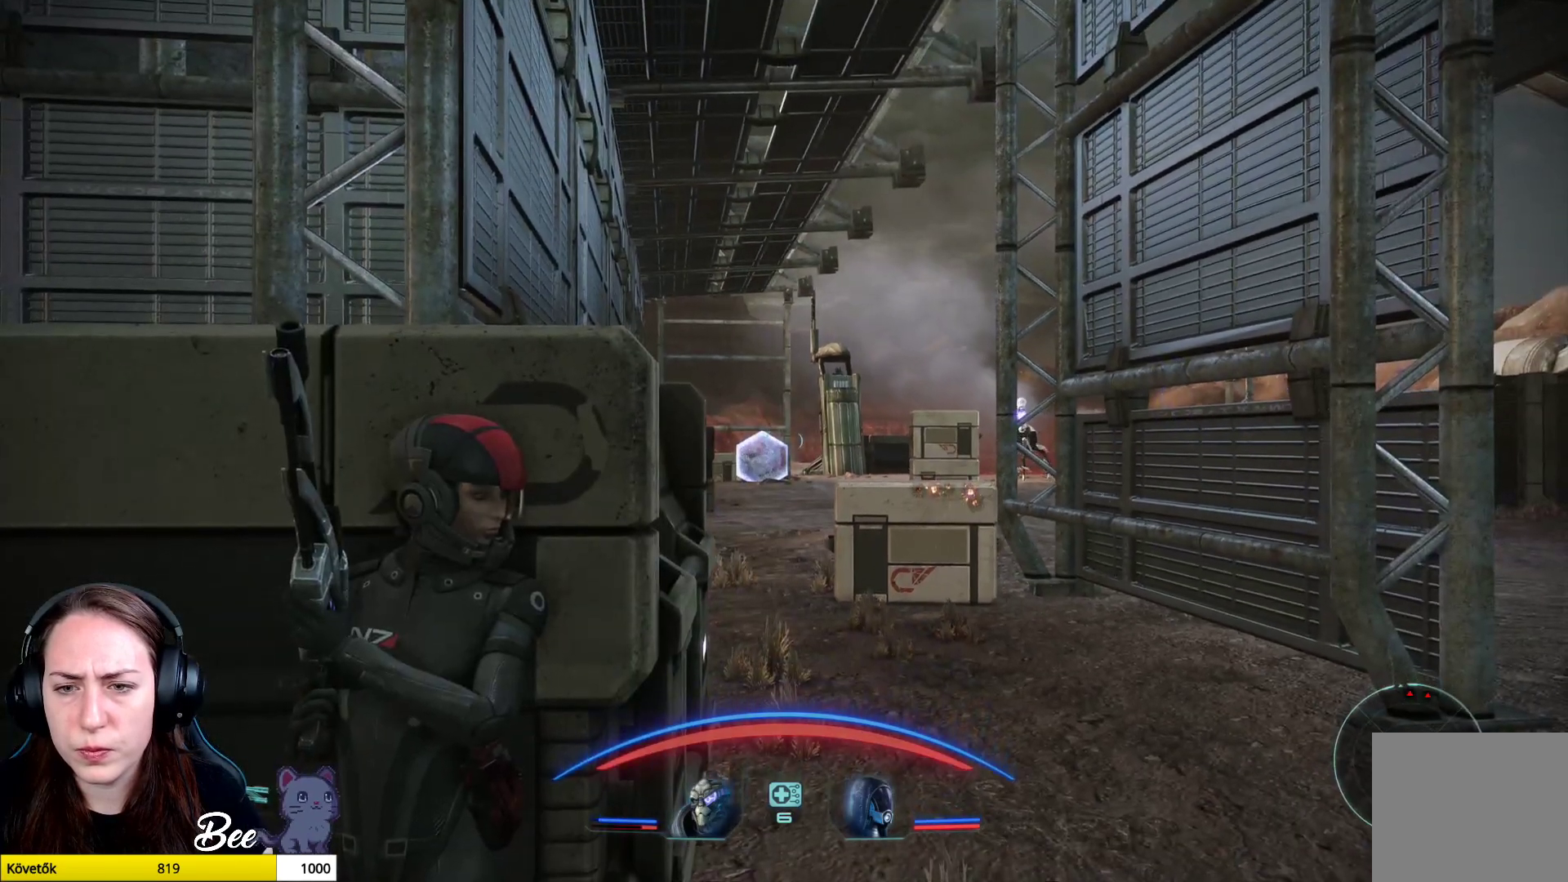
{"buttons": [], "left_stick": "center", "right_stick": "center", "events": [[67, "right_stick", "center"]]}
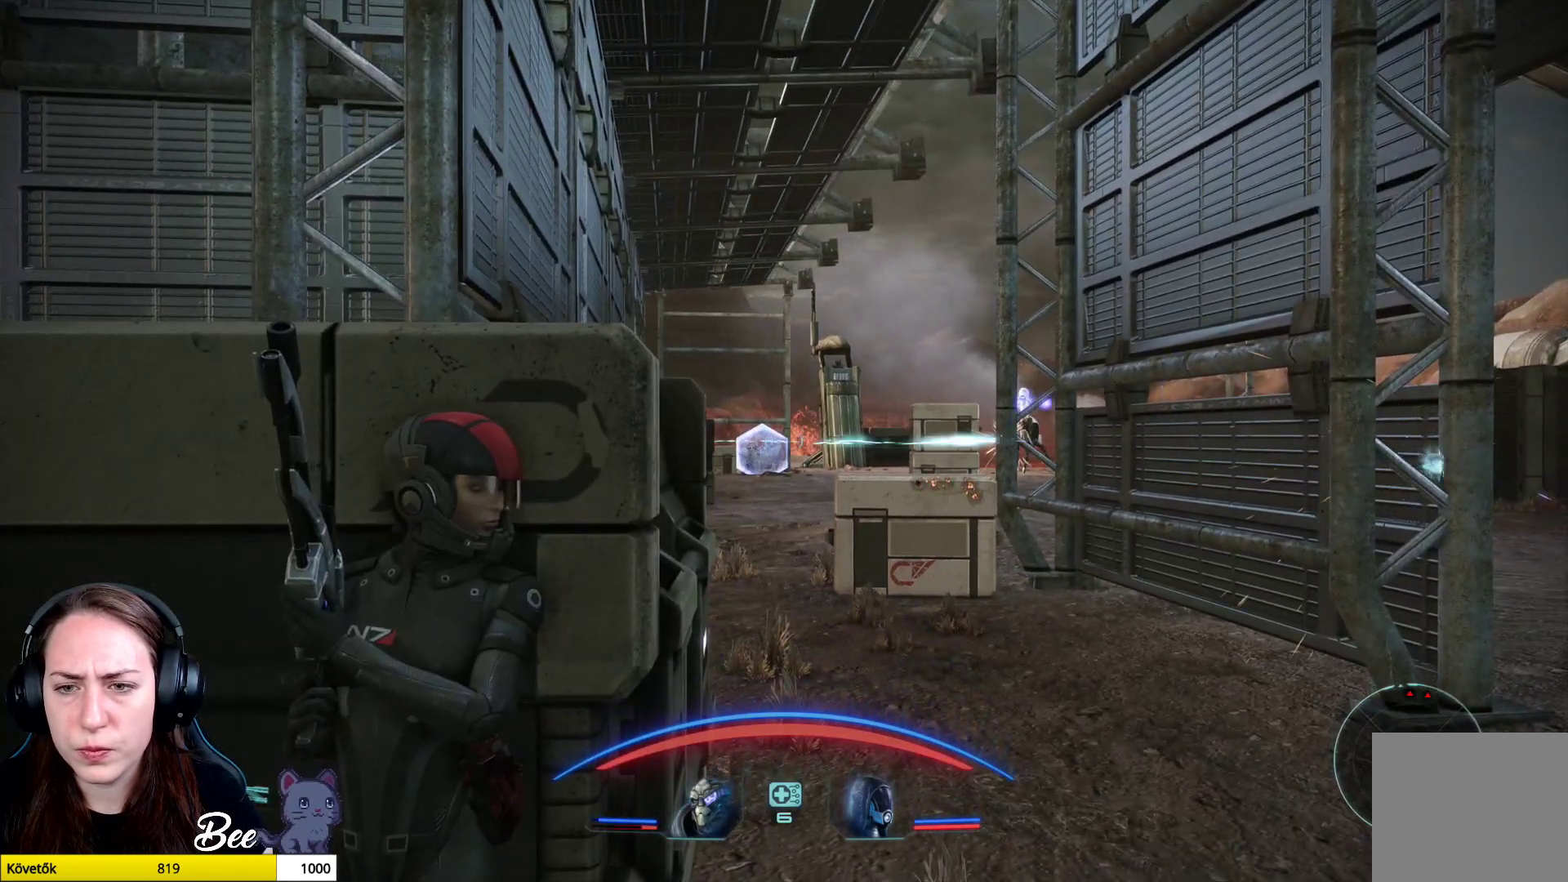
{"buttons": [], "left_stick": "center", "right_stick": "center", "events": [[100, "left_stick", "left"], [400, "left_stick", "center"]]}
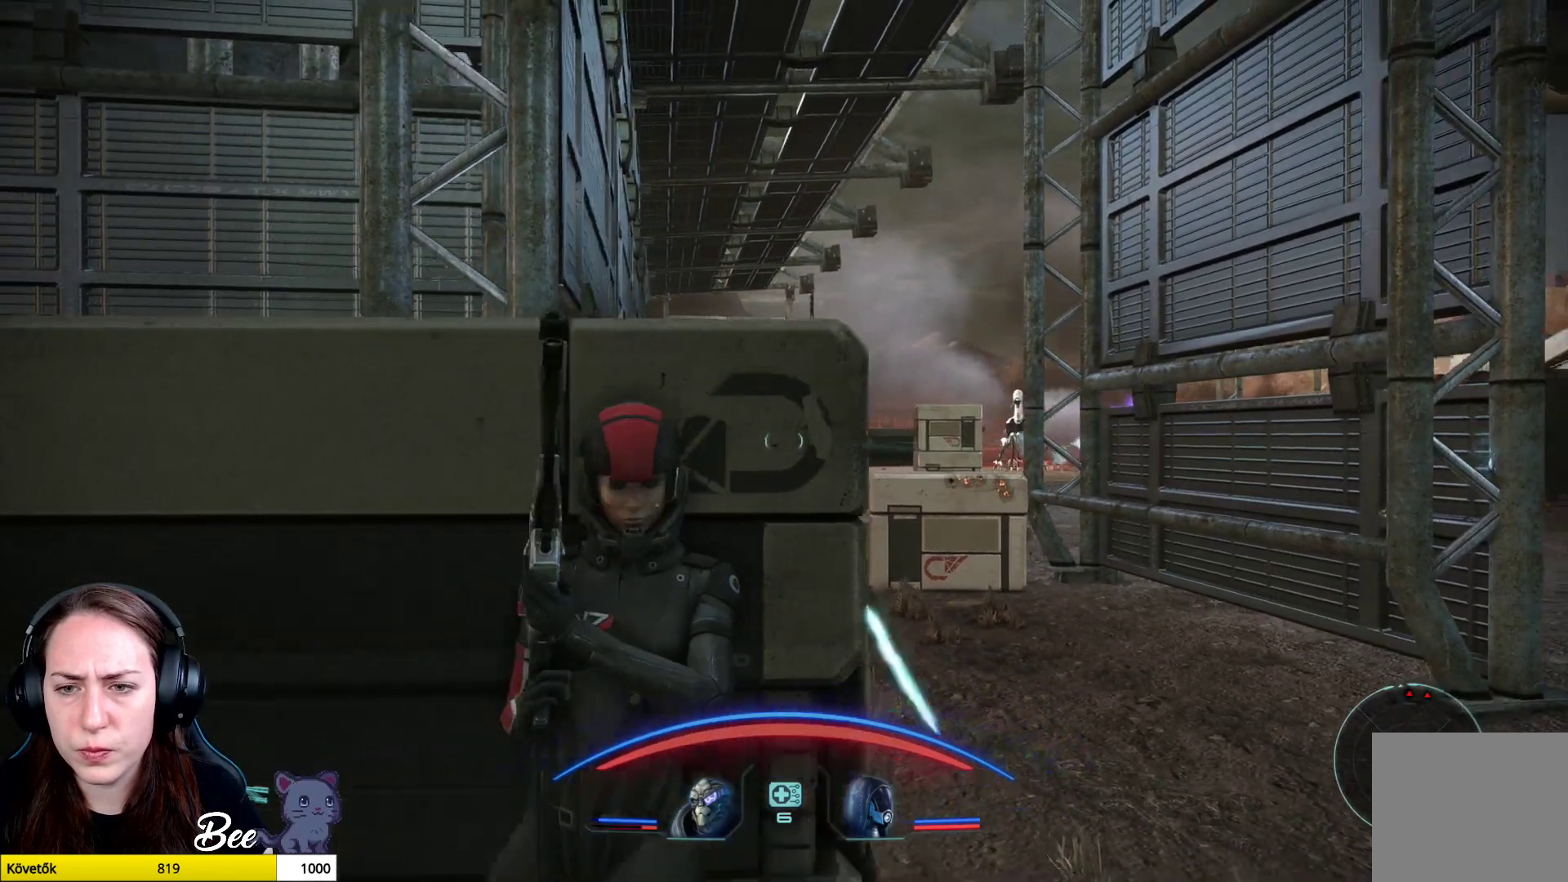
{"buttons": [], "left_stick": "center", "right_stick": "center", "events": [[150, "left_stick", "right"], [434, "left_stick", "center"]]}
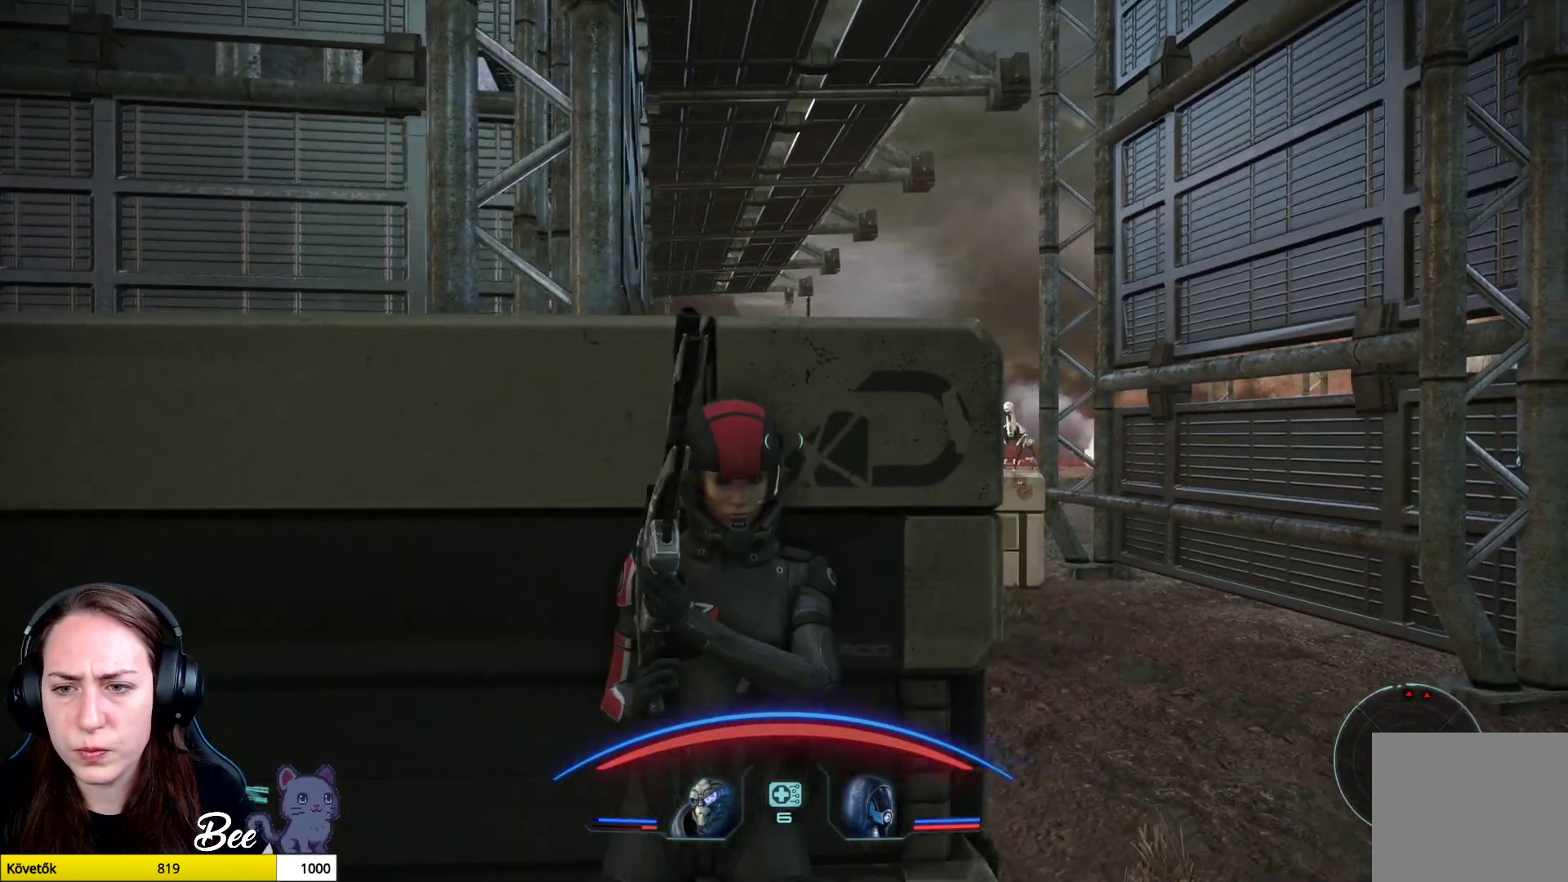
{"buttons": [], "left_stick": "center", "right_stick": "center", "events": []}
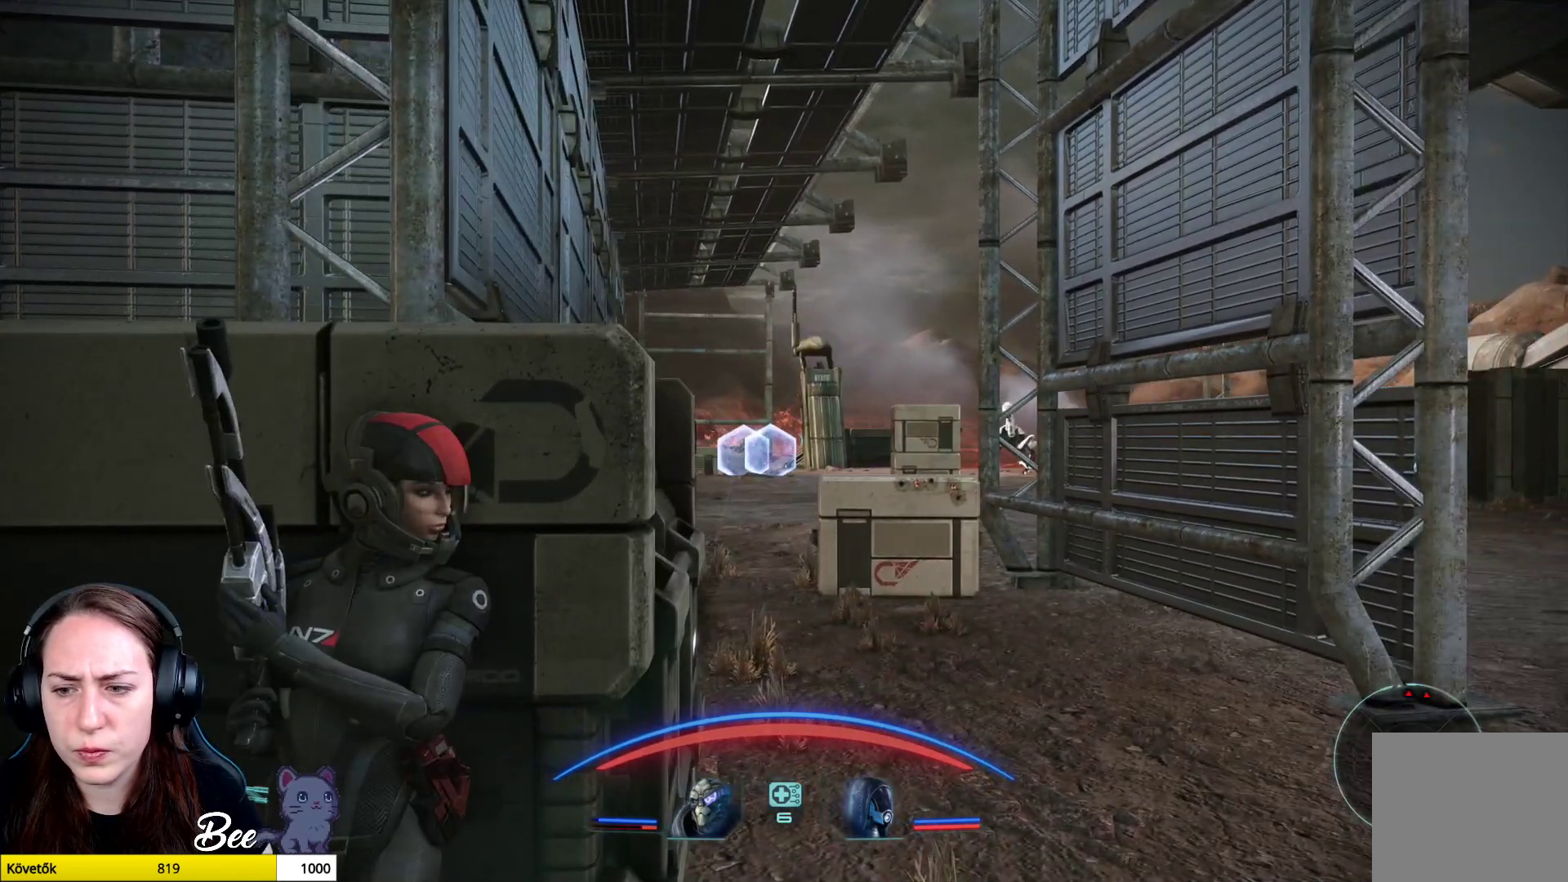
{"buttons": [], "left_stick": "center", "right_stick": "center", "events": []}
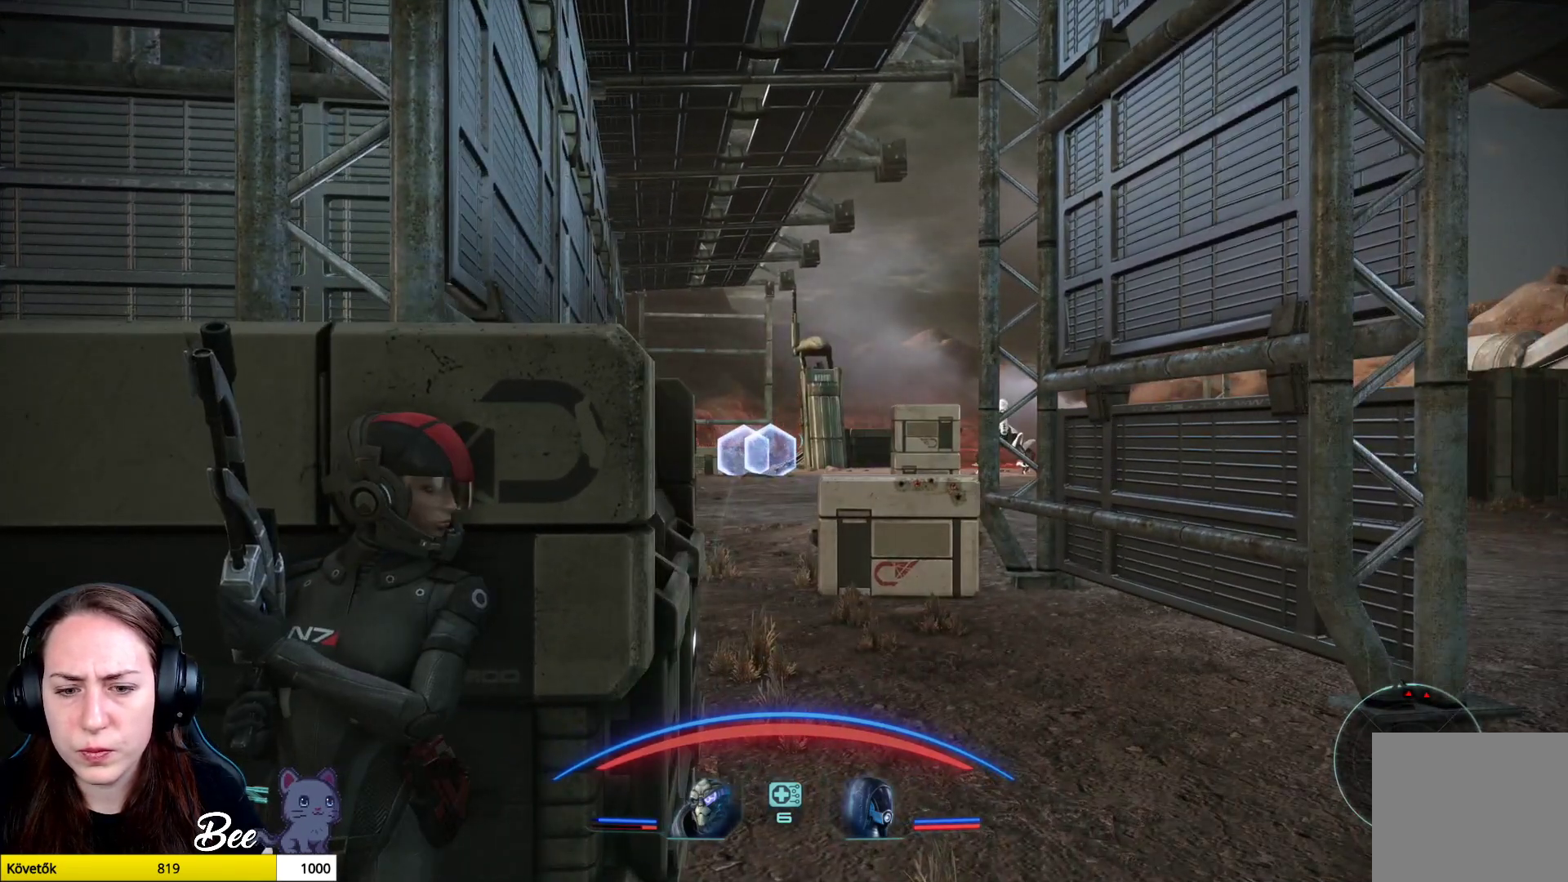
{"buttons": [], "left_stick": "center", "right_stick": "center", "events": []}
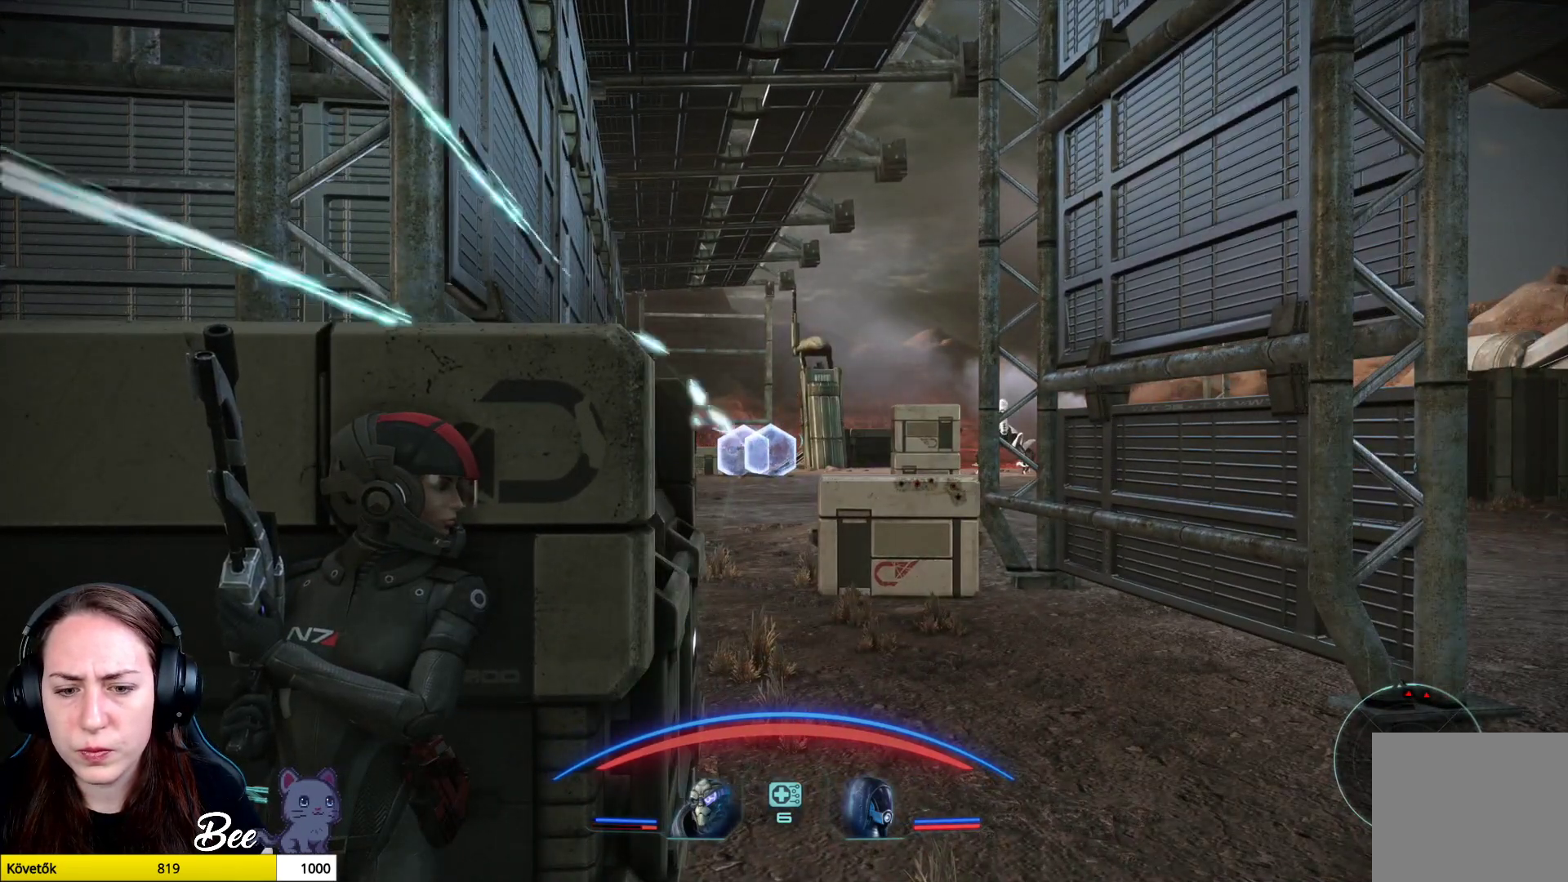
{"buttons": [], "left_stick": "center", "right_stick": "center", "events": []}
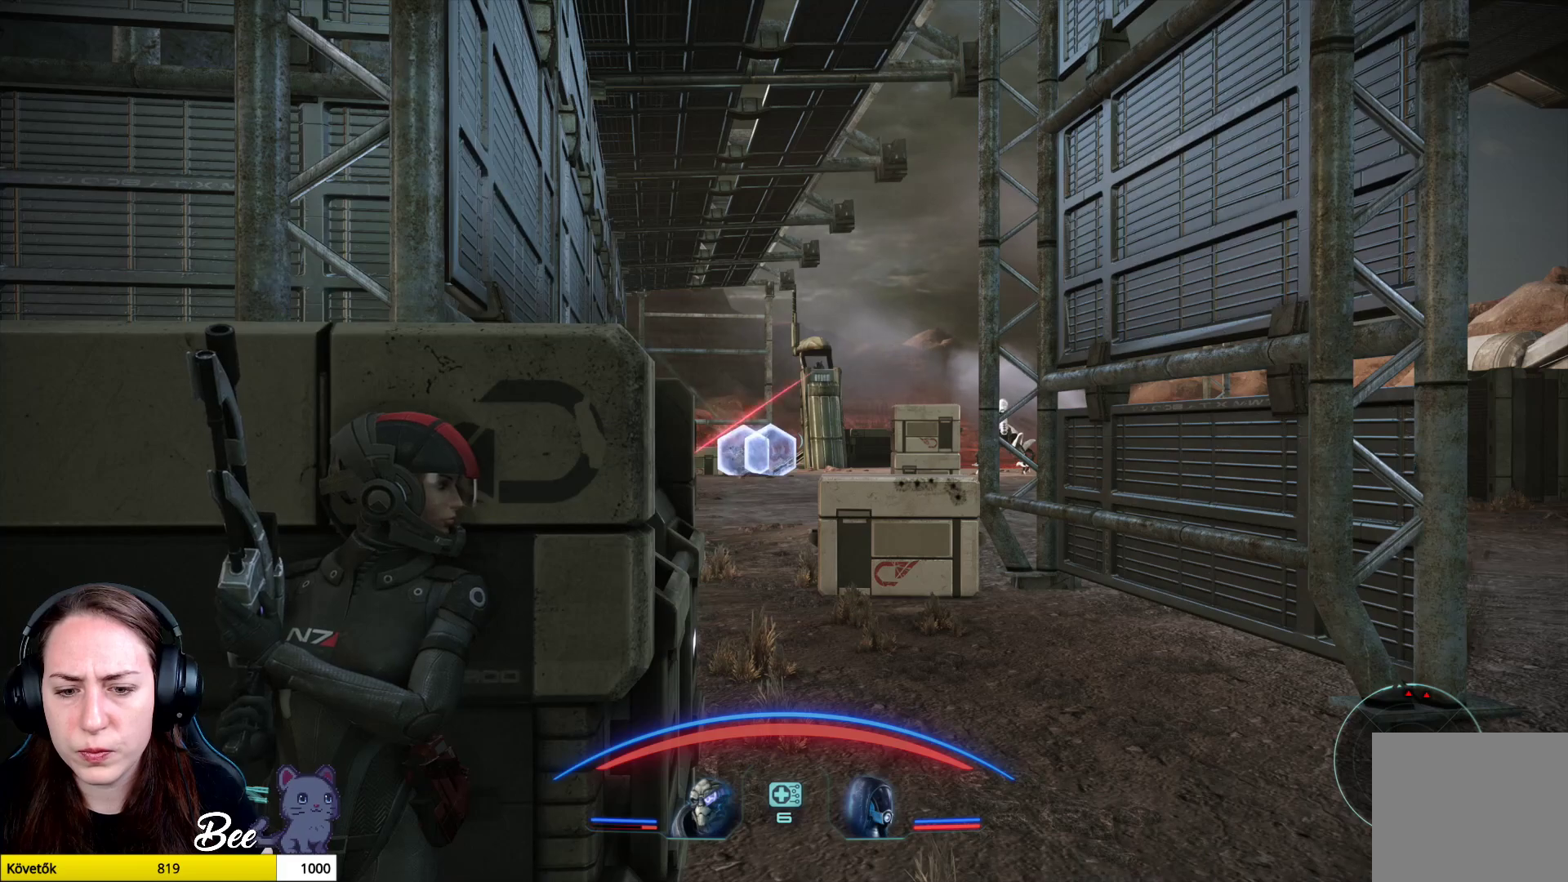
{"buttons": [], "left_stick": "center", "right_stick": "center", "events": [[16, "TRIANGLE", "down"], [116, "TRIANGLE", "up"]]}
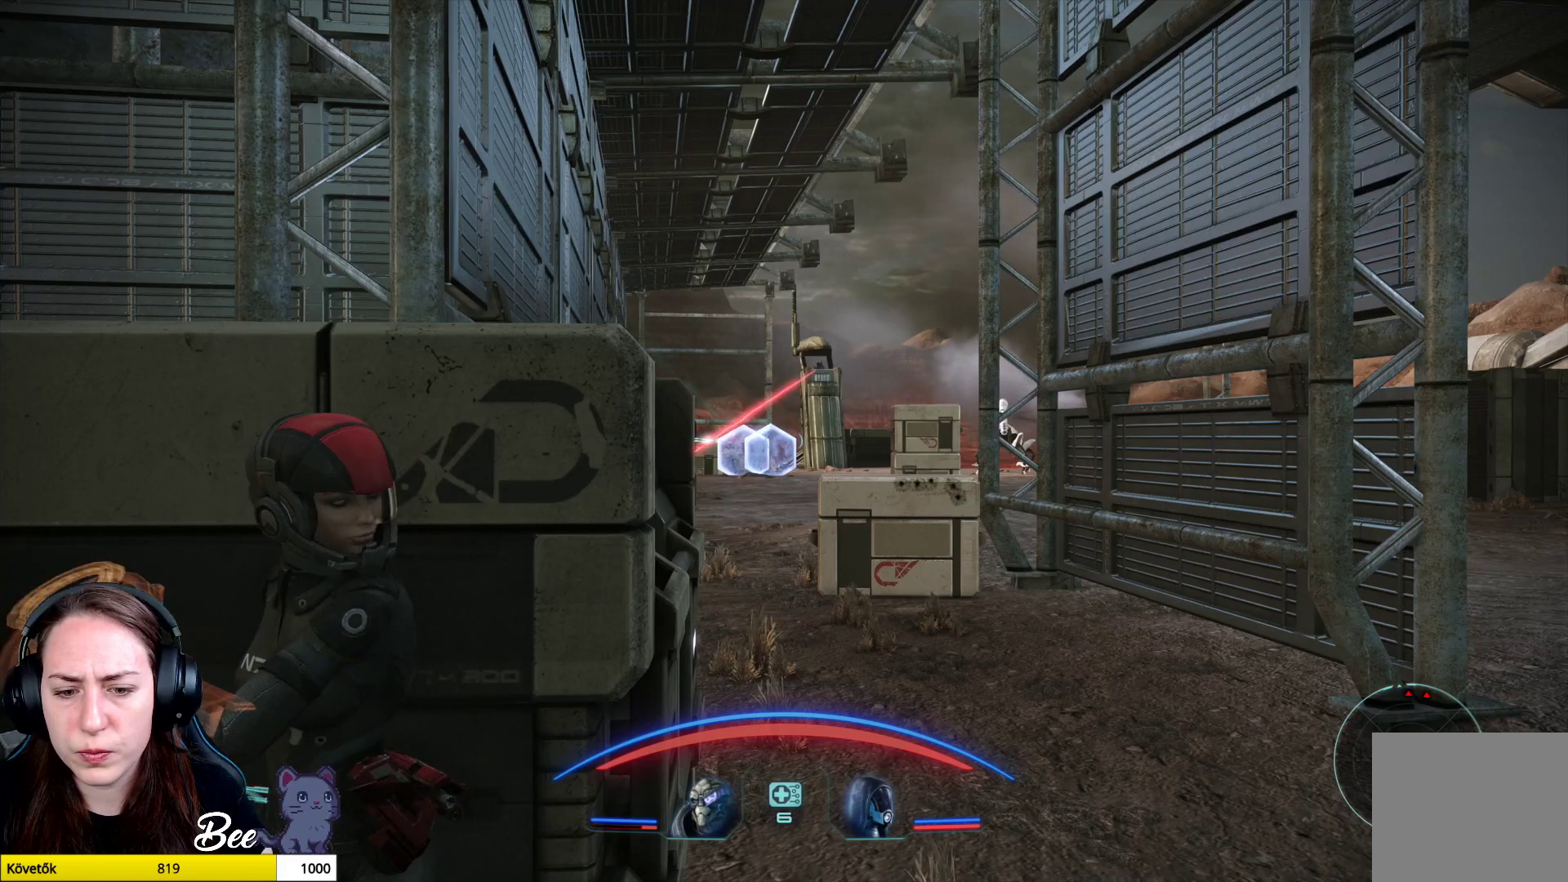
{"buttons": [], "left_stick": "center", "right_stick": "center", "events": []}
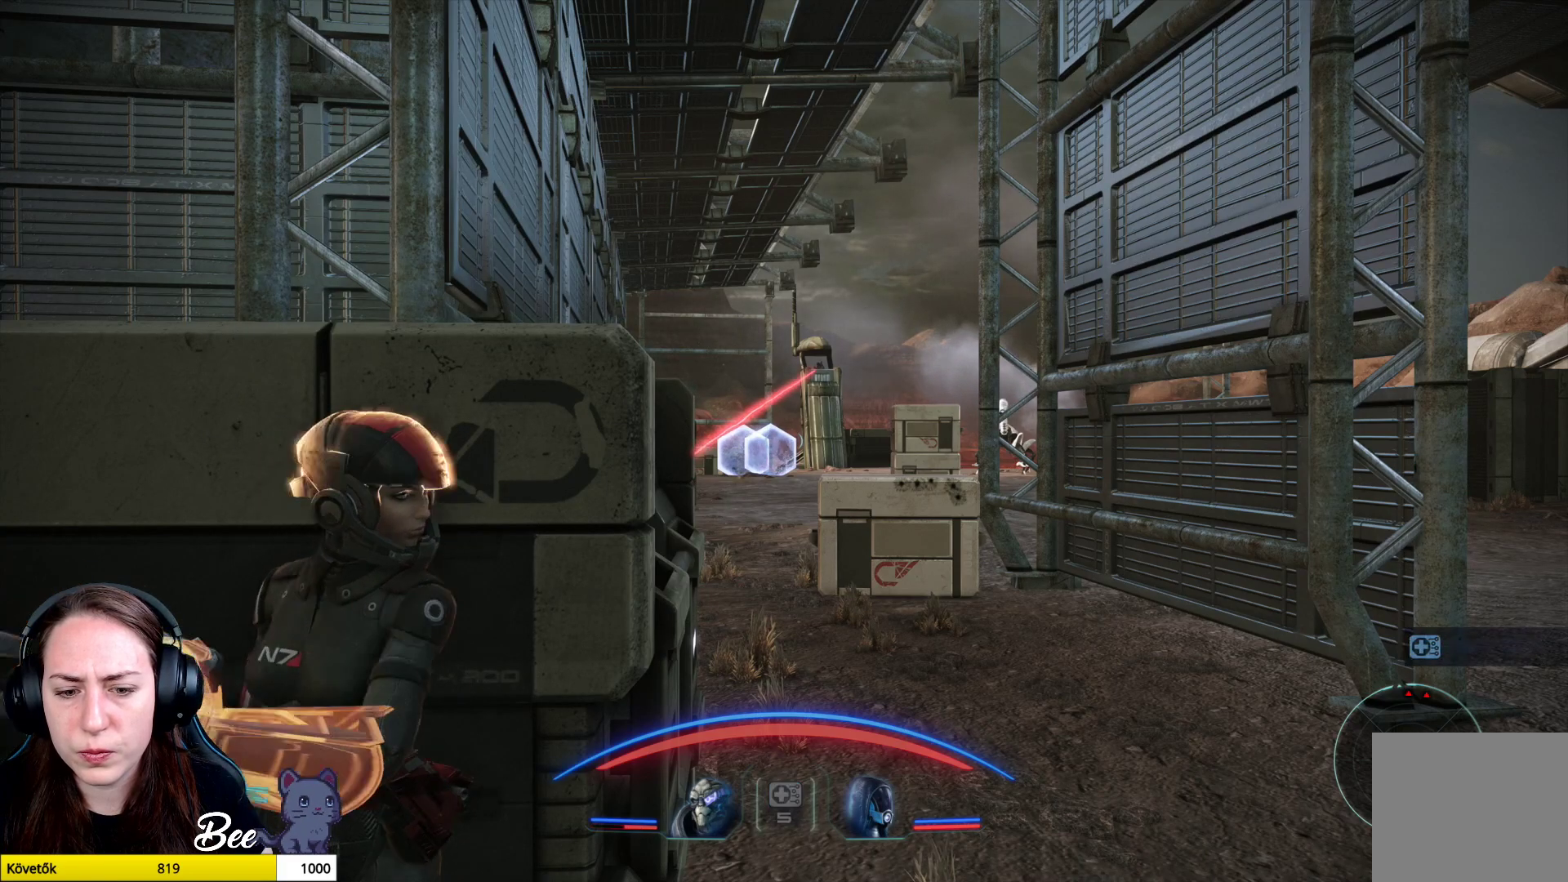
{"buttons": [], "left_stick": "center", "right_stick": "center", "events": []}
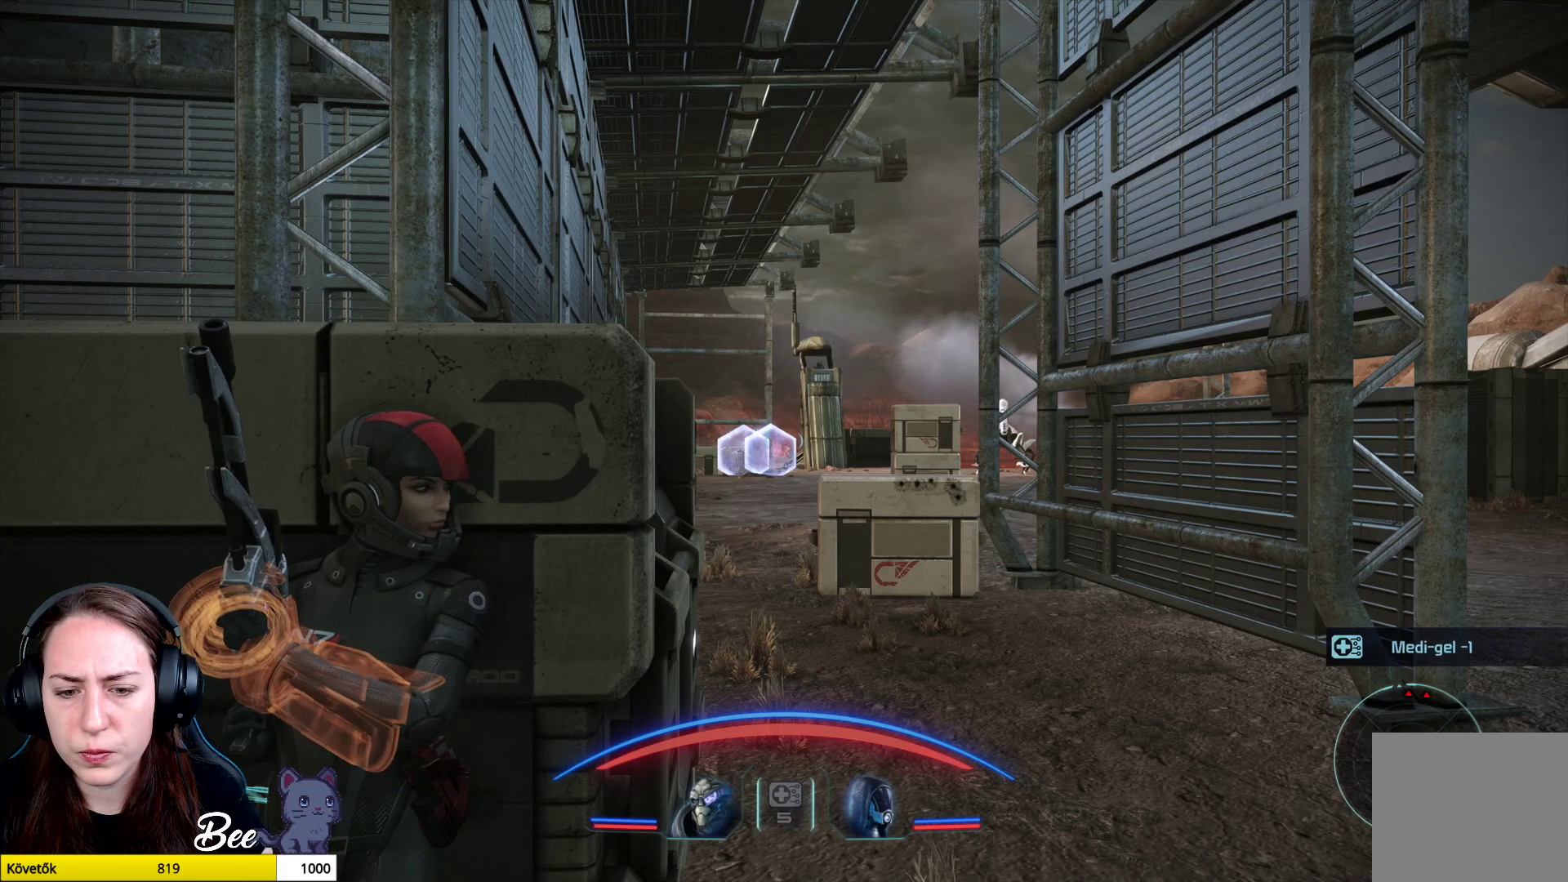
{"buttons": [], "left_stick": "center", "right_stick": "center", "events": []}
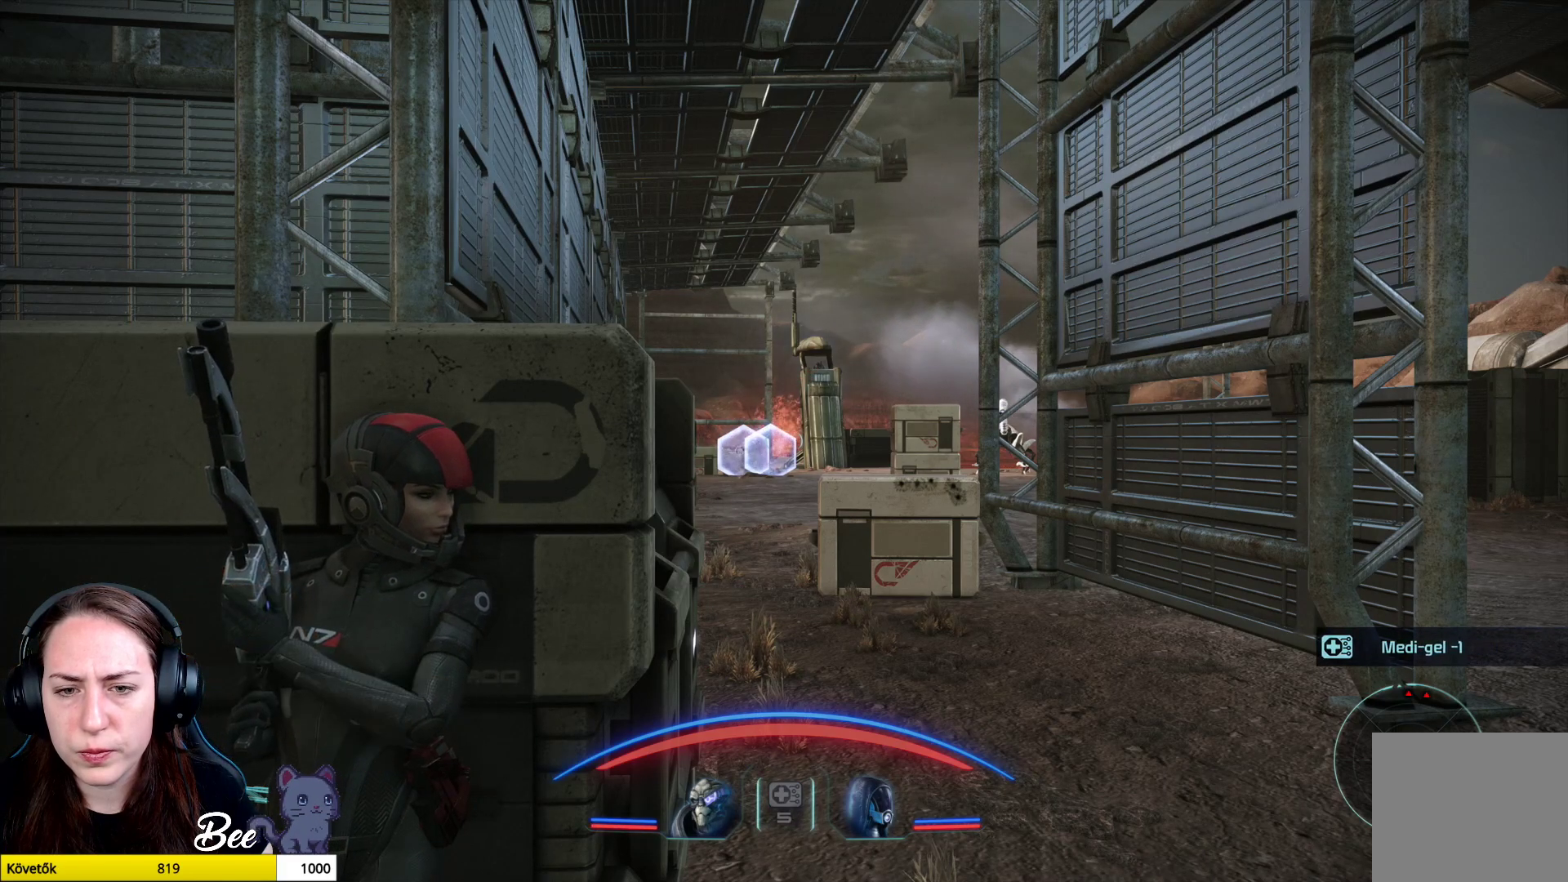
{"buttons": [], "left_stick": "center", "right_stick": "center", "events": [[350, "right_stick", "down"], [417, "right_stick", "center"]]}
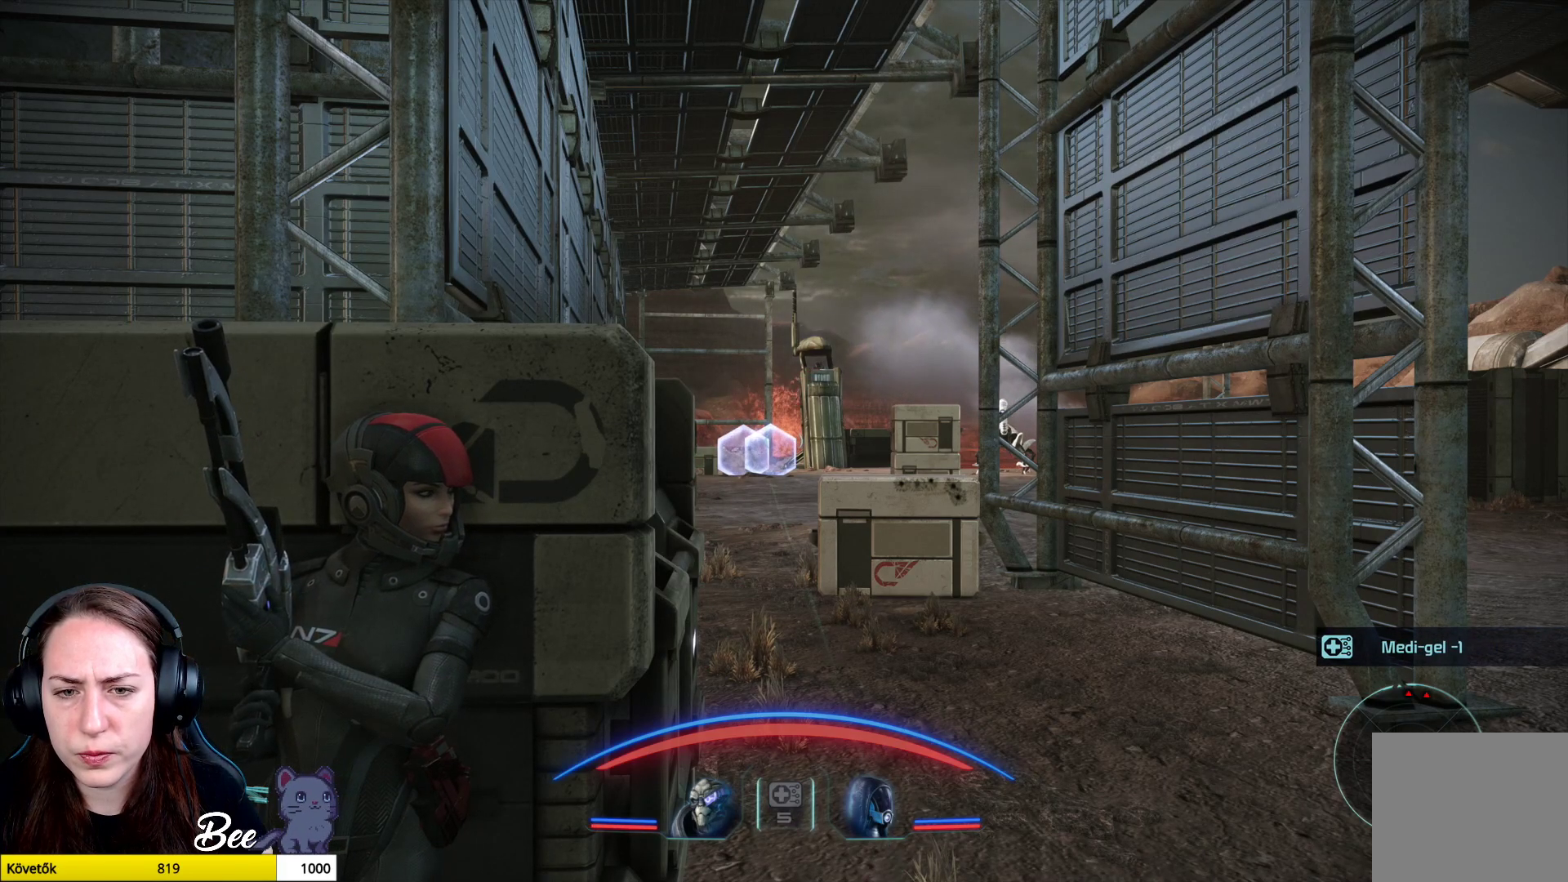
{"buttons": ["L2"], "left_stick": "center", "right_stick": "center", "events": [[50, "L2", "down"]]}
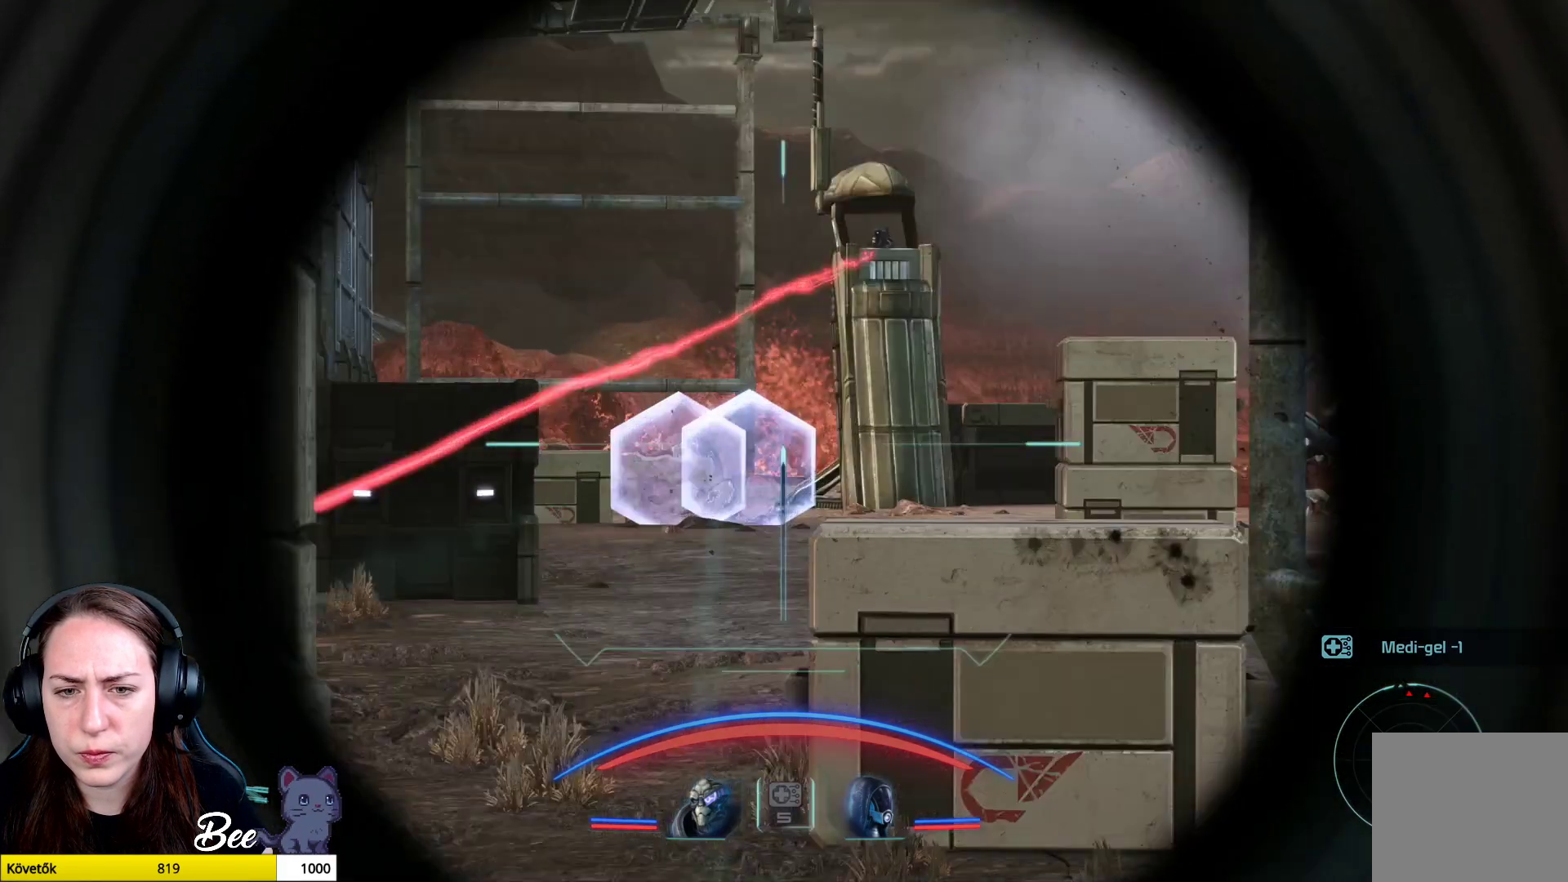
{"buttons": ["L2"], "left_stick": "center", "right_stick": "center", "events": [[16, "right_stick", "down"], [50, "R2", "down"], [83, "right_stick", "center"], [133, "right_stick", "left"], [217, "R2", "up"], [267, "right_stick", "center"]]}
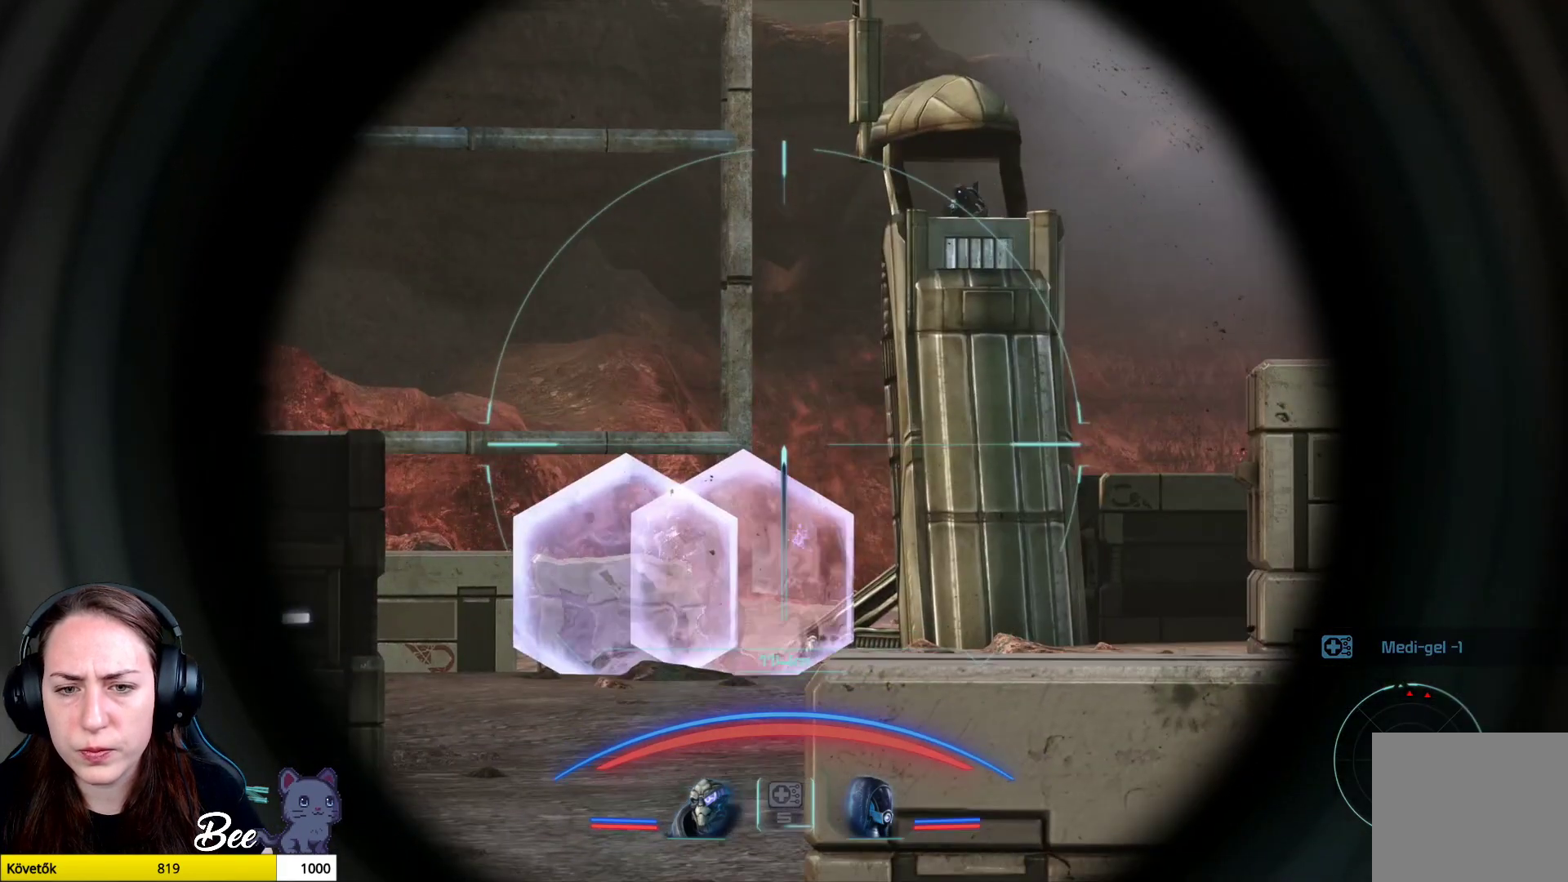
{"buttons": [], "left_stick": "center", "right_stick": "center", "events": [[17, "L2", "up"]]}
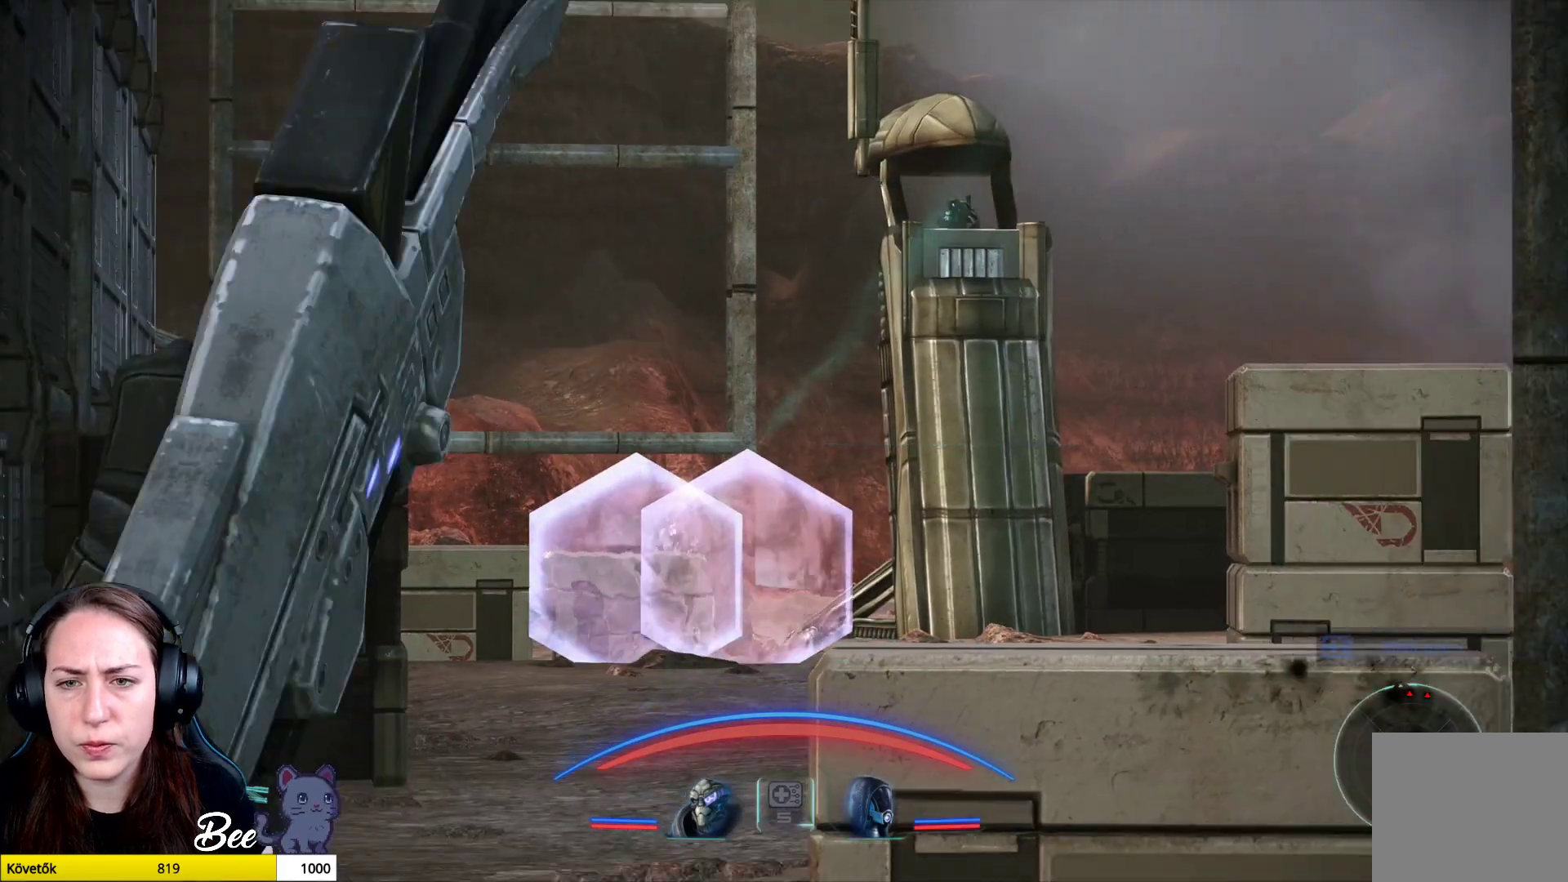
{"buttons": [], "left_stick": "center", "right_stick": "center", "events": [[100, "right_stick", "up"], [283, "right_stick", "center"]]}
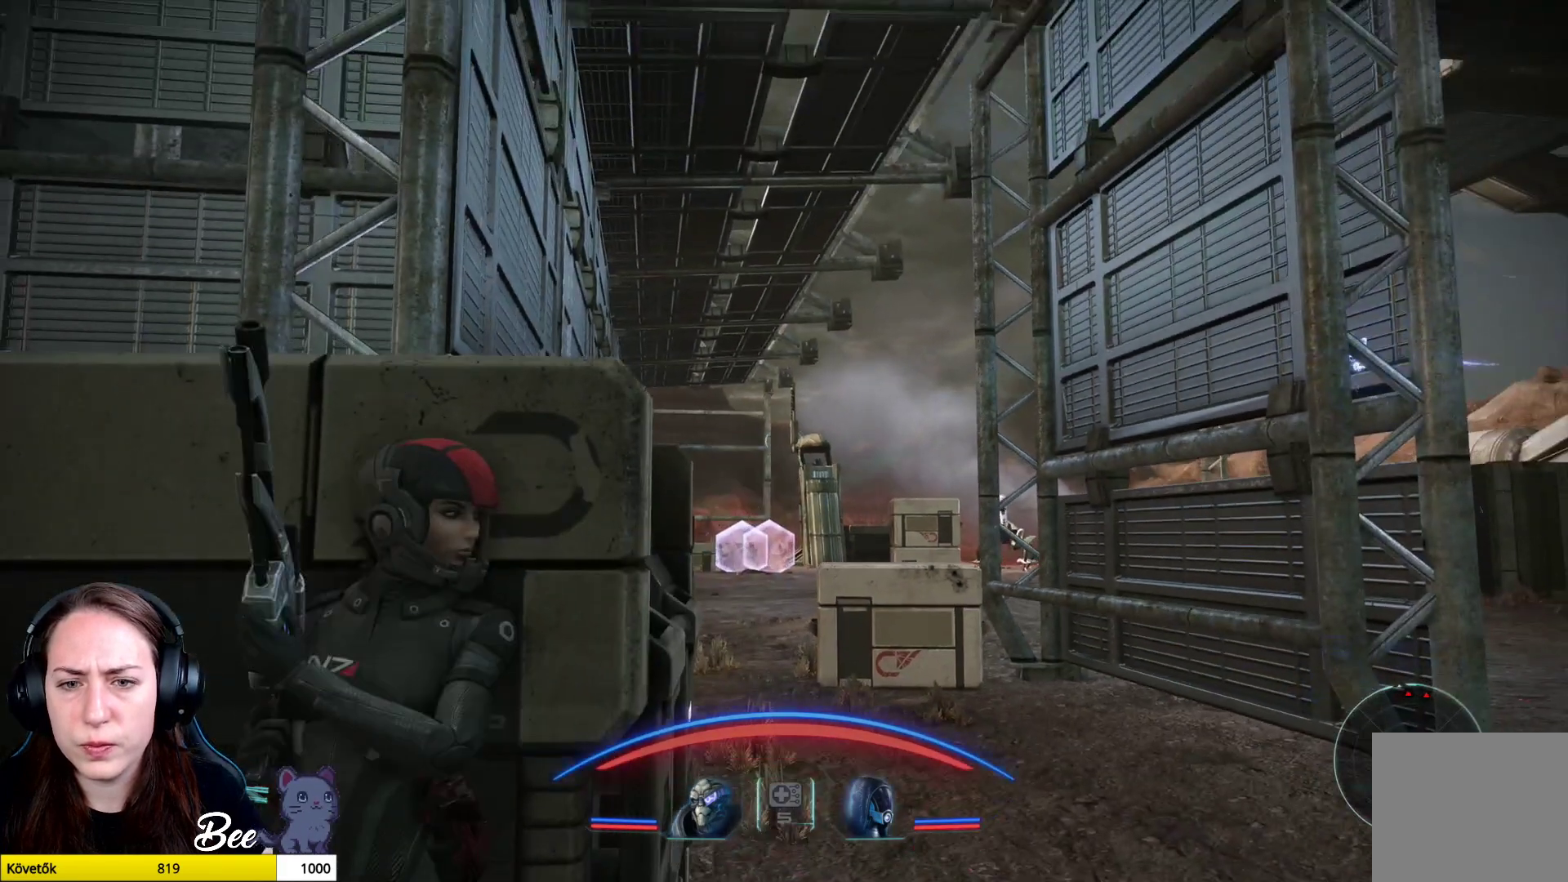
{"buttons": ["L2"], "left_stick": "center", "right_stick": "down-right", "events": [[167, "L2", "down"], [401, "right_stick", "down-right"]]}
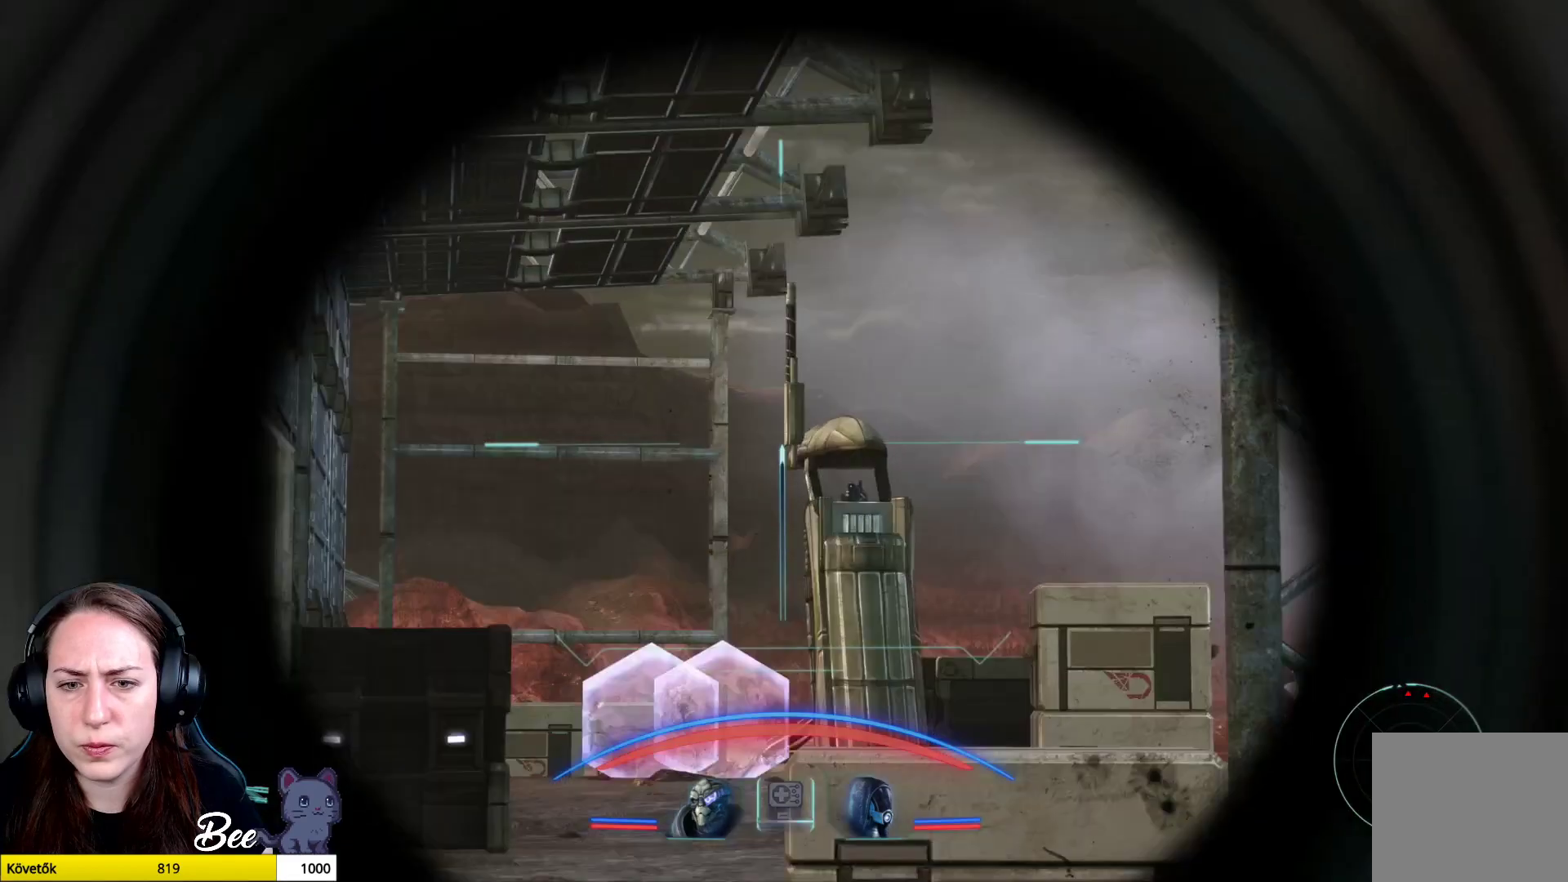
{"buttons": ["L2"], "left_stick": "center", "right_stick": "down-right", "events": []}
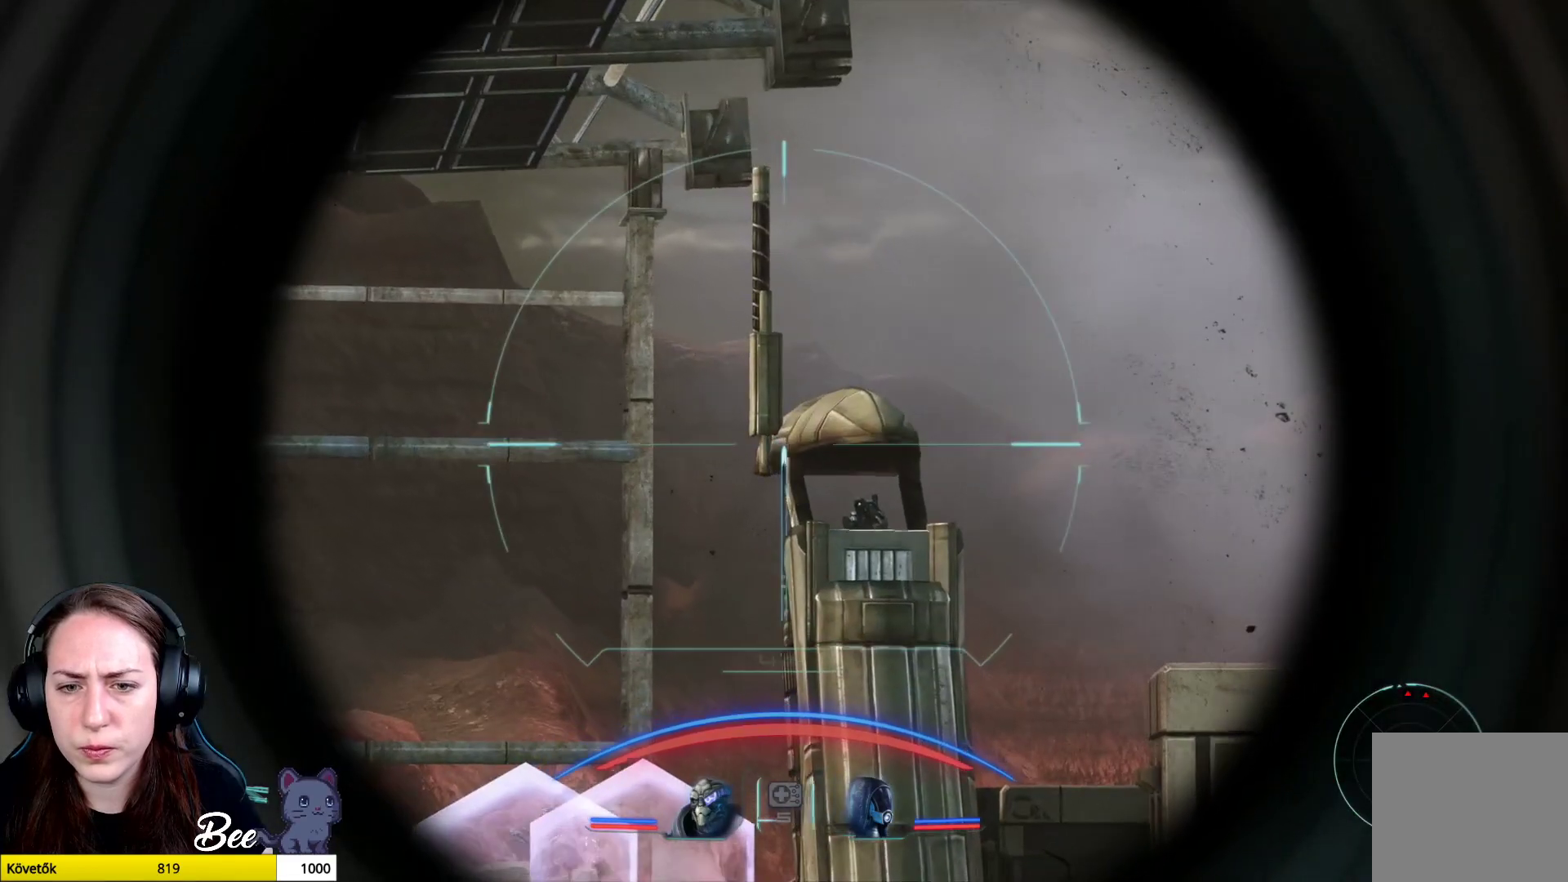
{"buttons": ["L2"], "left_stick": "center", "right_stick": "down-right", "events": []}
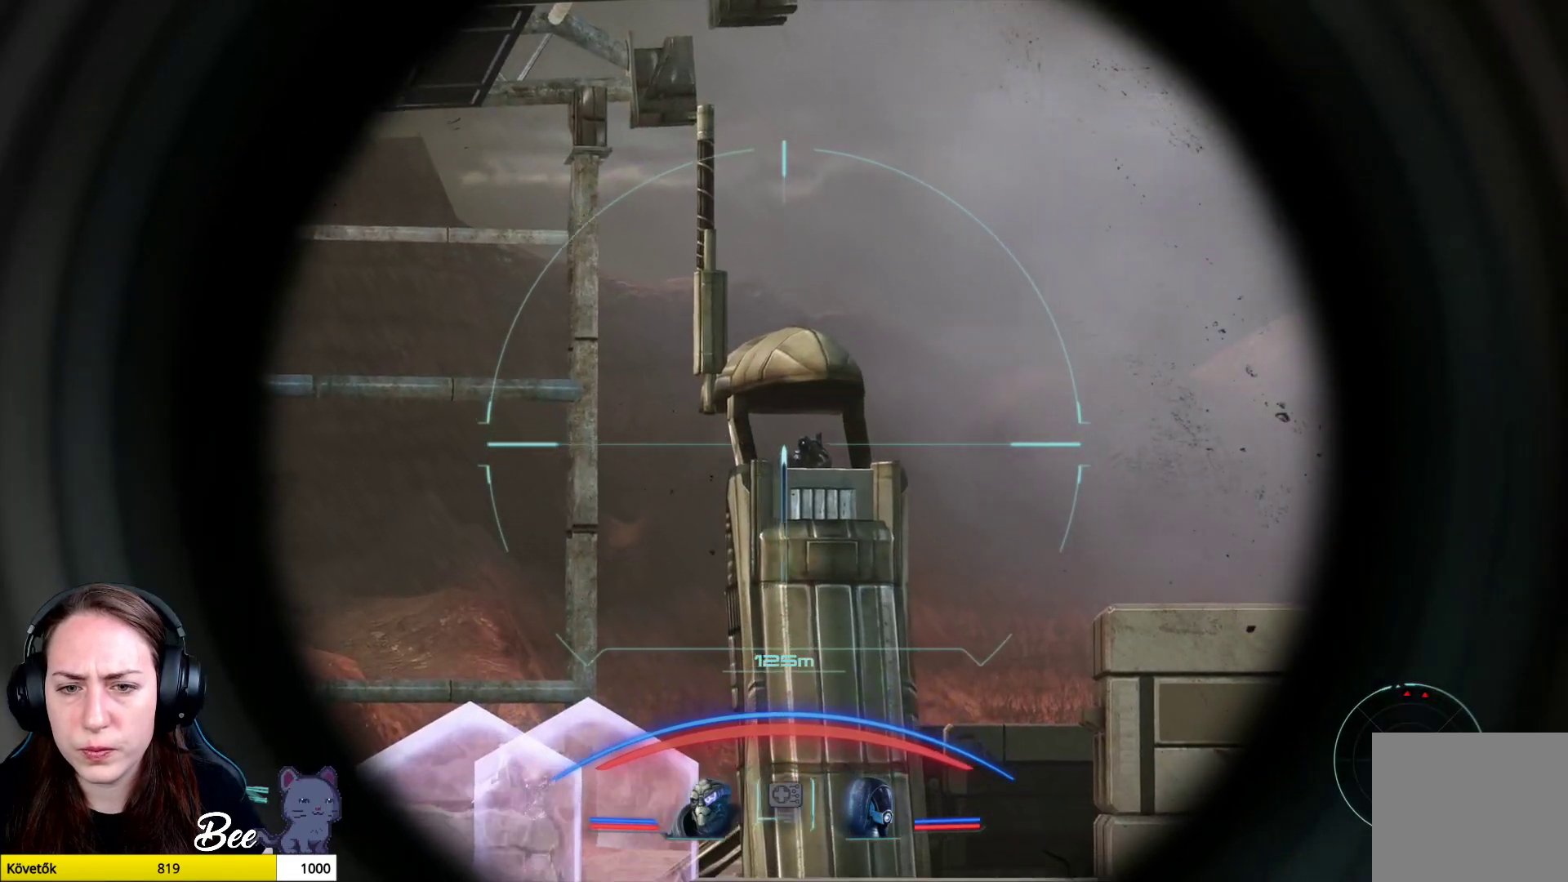
{"buttons": [], "left_stick": "center", "right_stick": "center", "events": [[100, "R2", "down"], [150, "right_stick", "up-right"], [234, "right_stick", "center"], [284, "R2", "up"], [500, "L2", "up"]]}
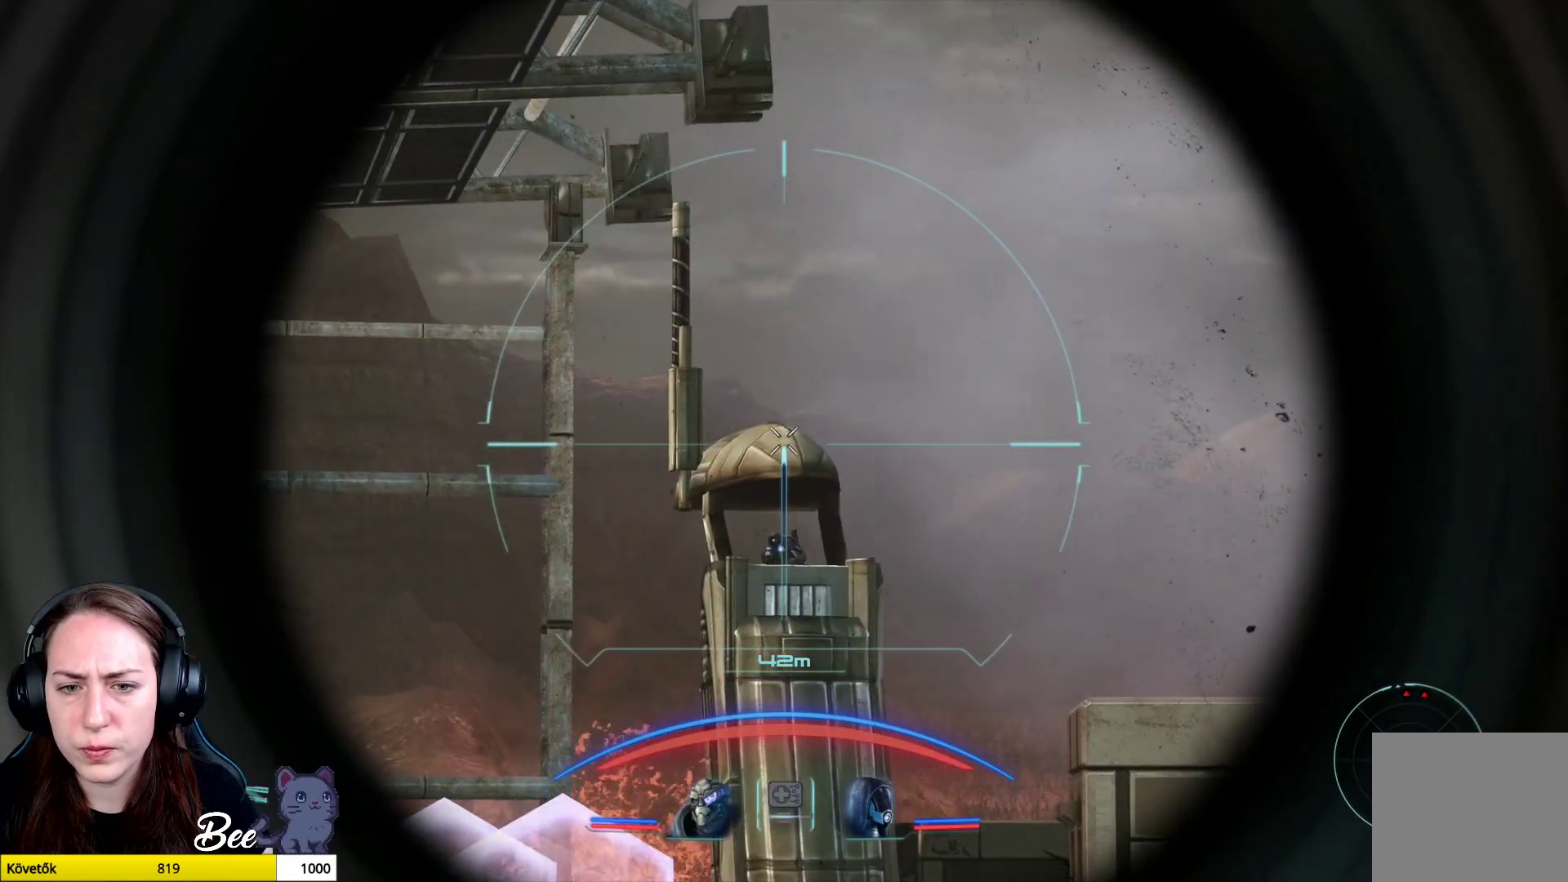
{"buttons": [], "left_stick": "center", "right_stick": "center", "events": []}
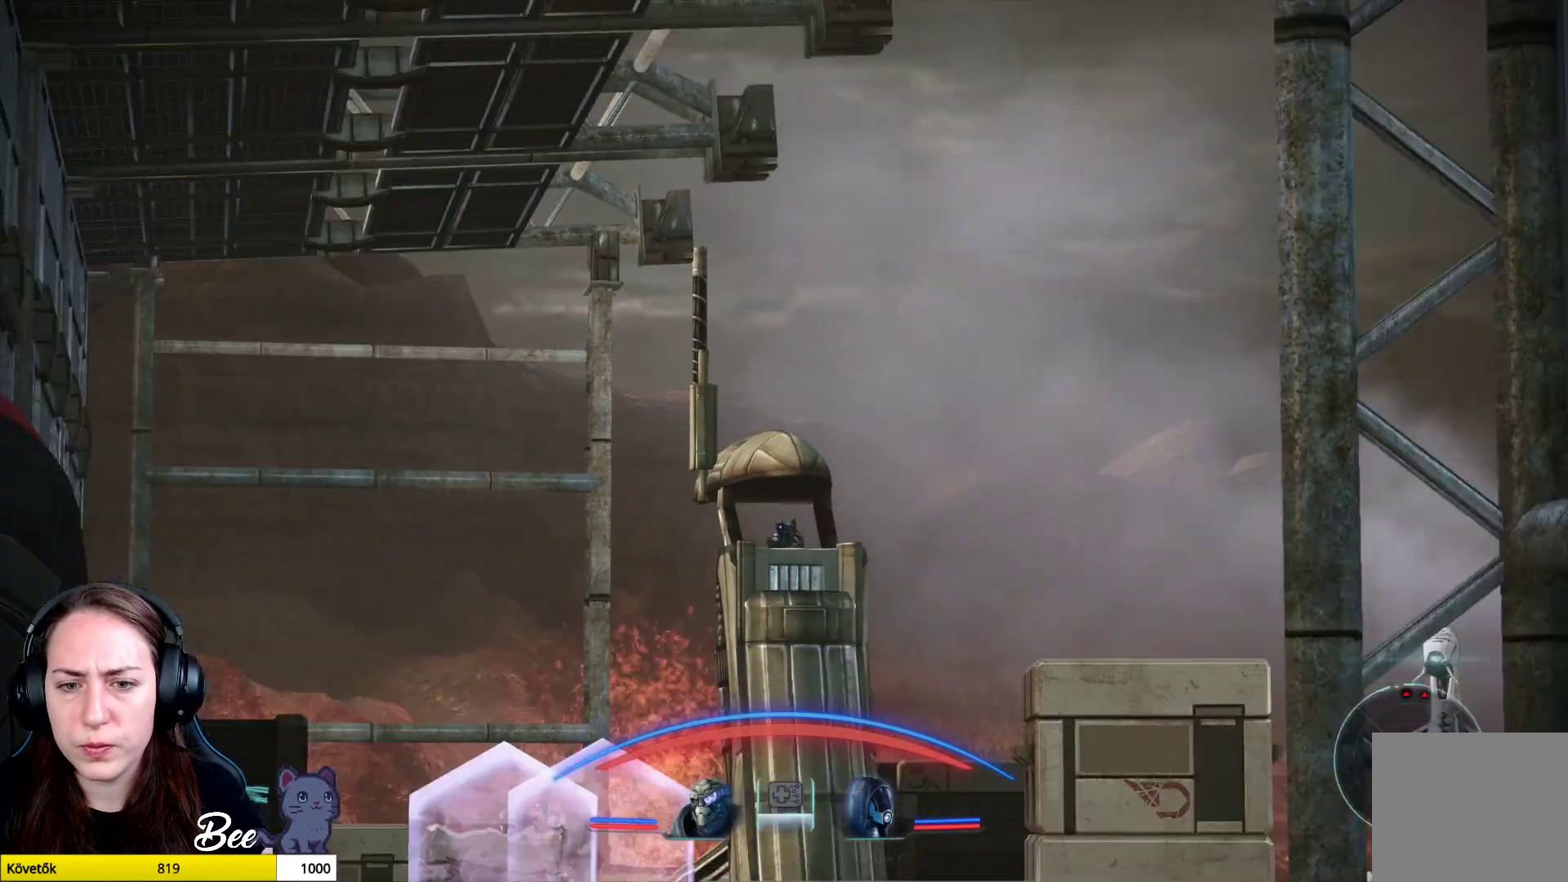
{"buttons": ["L2"], "left_stick": "center", "right_stick": "center", "events": [[467, "L2", "down"]]}
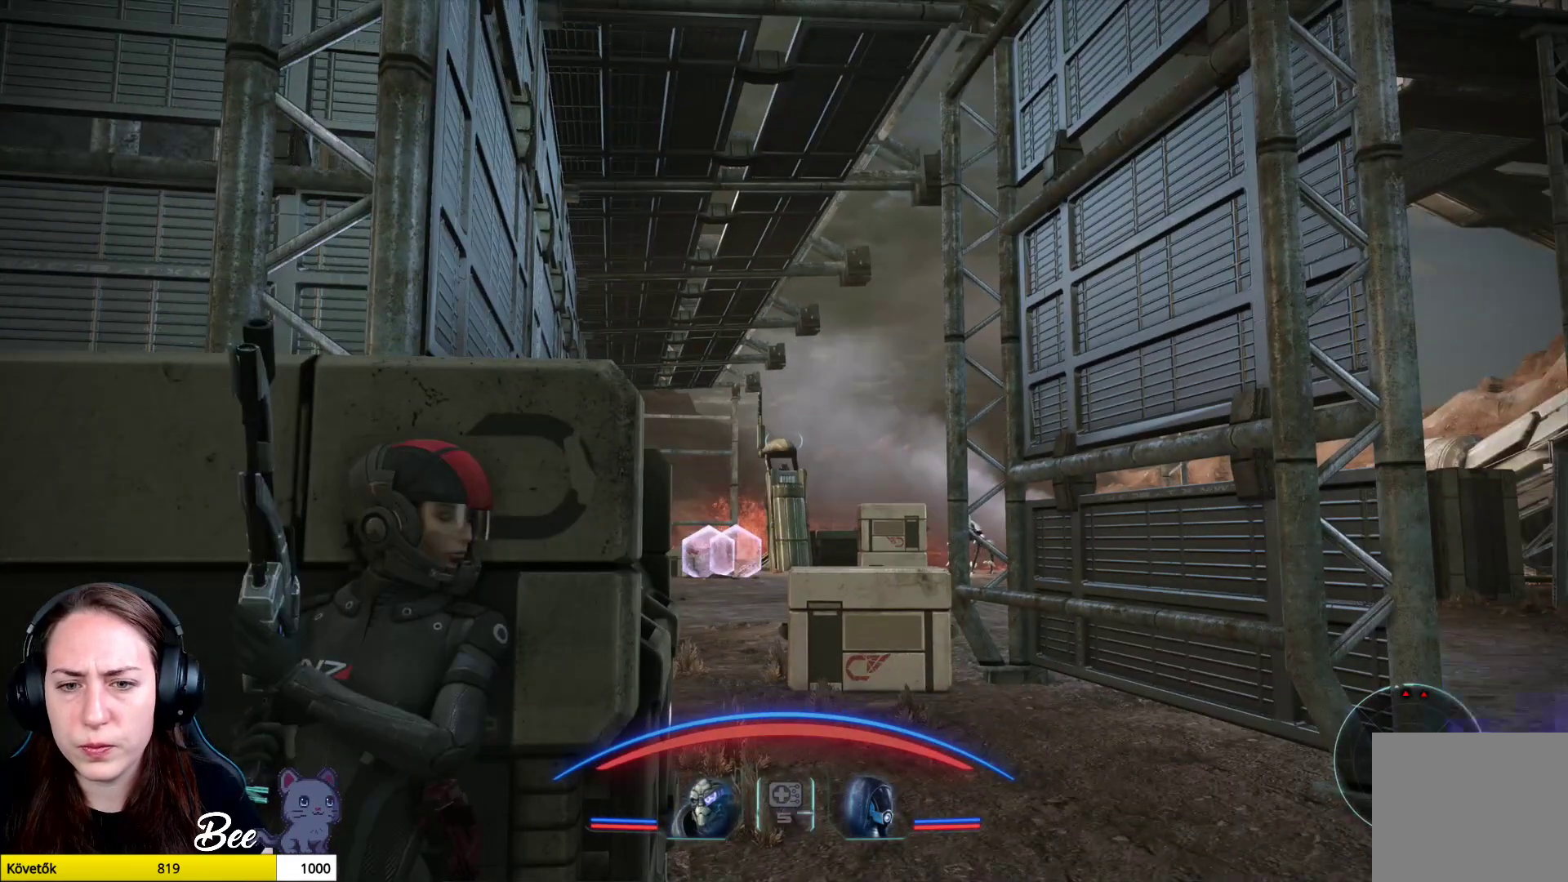
{"buttons": ["L2"], "left_stick": "center", "right_stick": "down", "events": [[301, "right_stick", "down"]]}
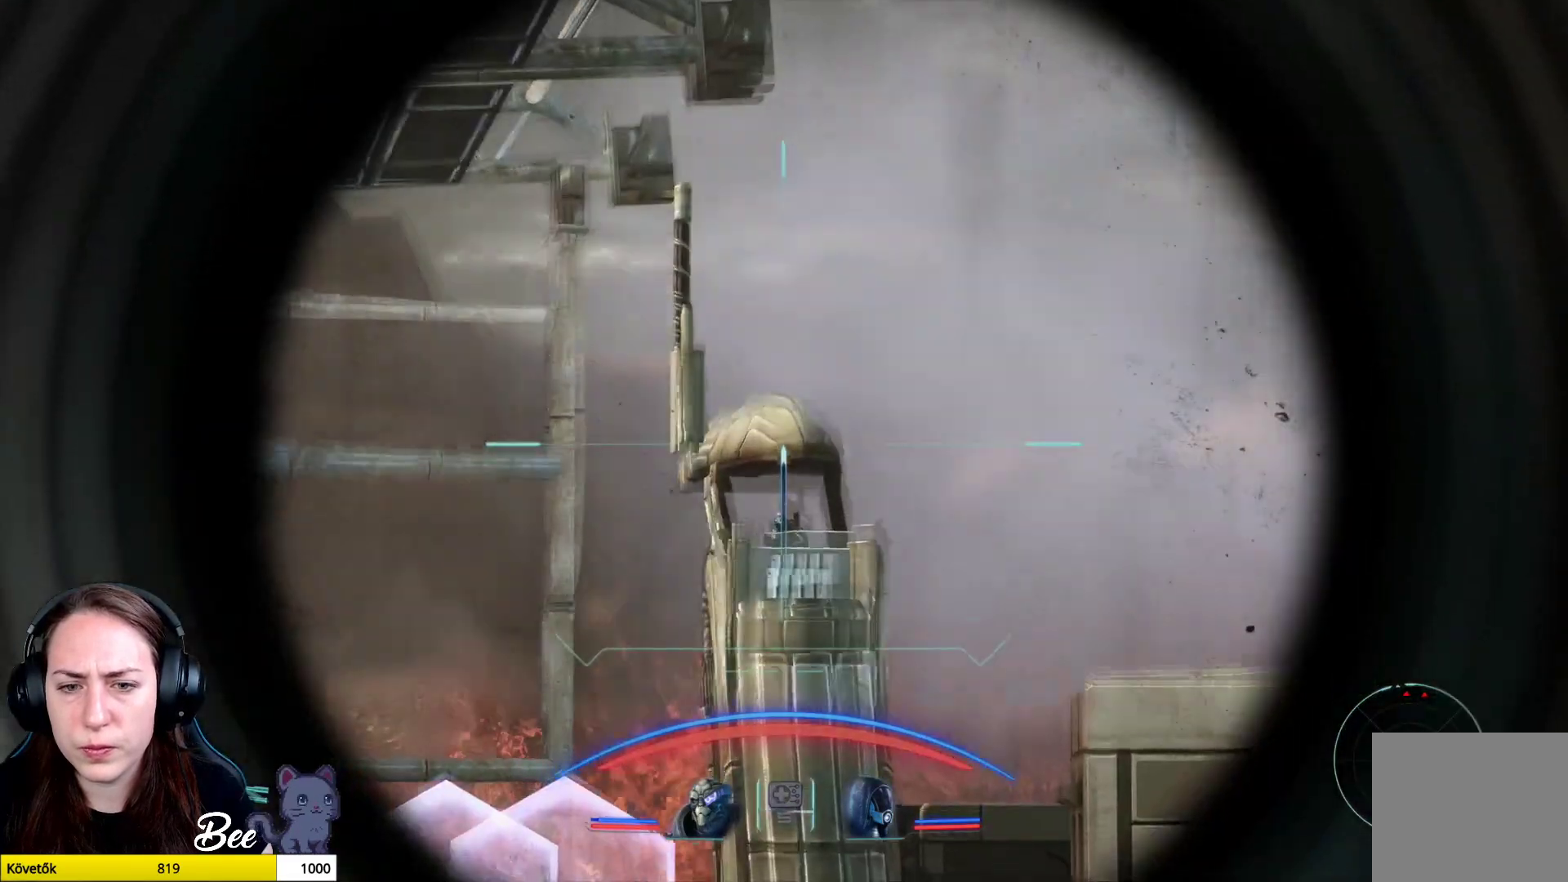
{"buttons": ["L2"], "left_stick": "center", "right_stick": "left", "events": [[350, "right_stick", "center"], [450, "right_stick", "left"]]}
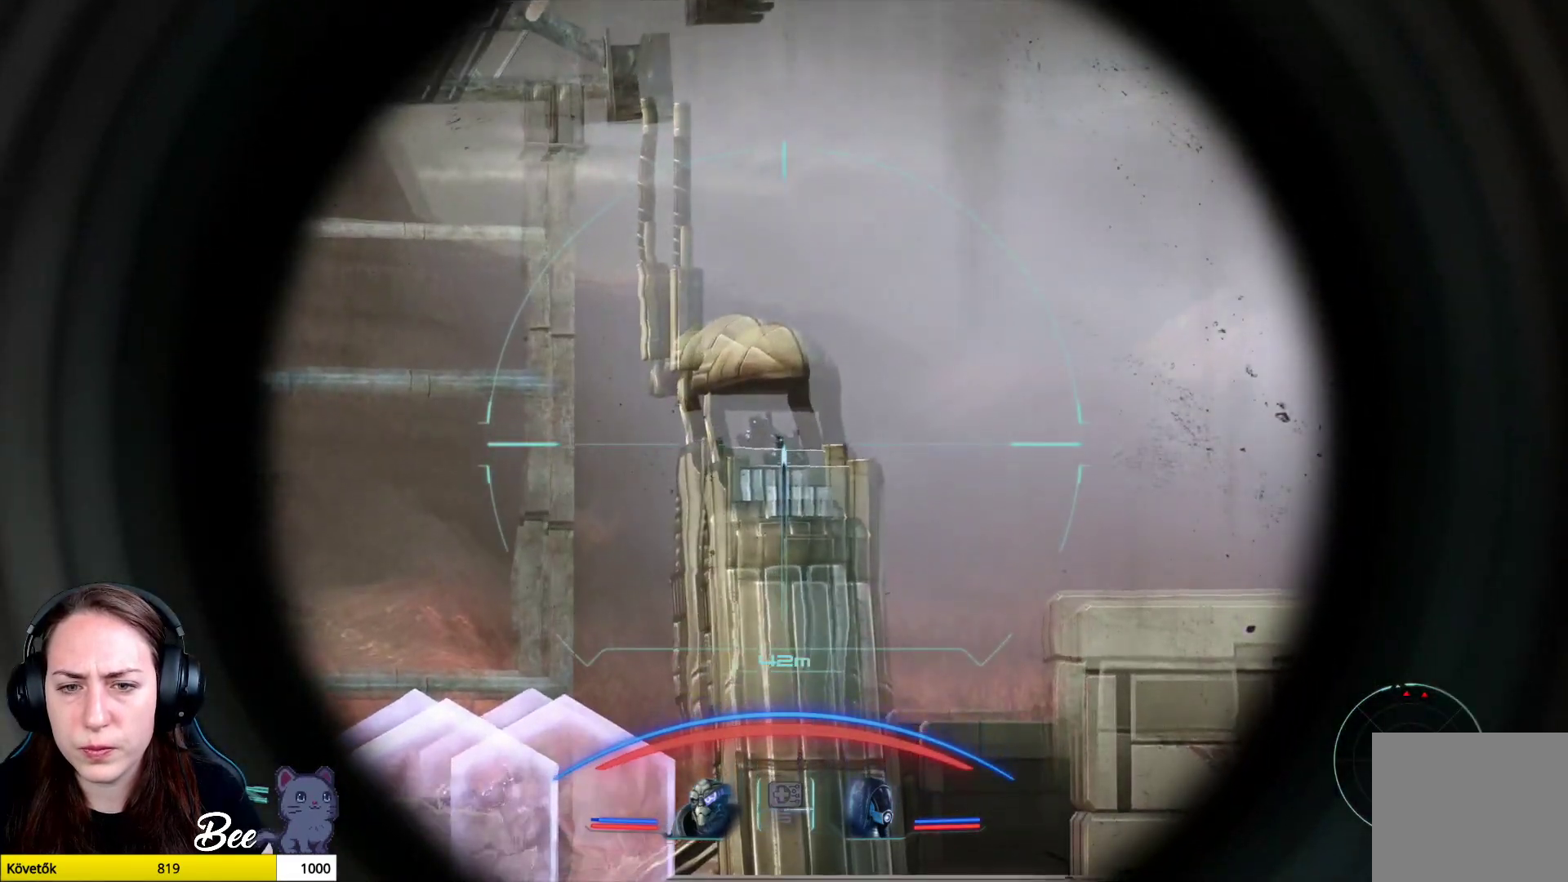
{"buttons": ["L2"], "left_stick": "center", "right_stick": "center", "events": [[251, "R2", "down"], [301, "right_stick", "up"], [418, "right_stick", "center"], [434, "R2", "up"]]}
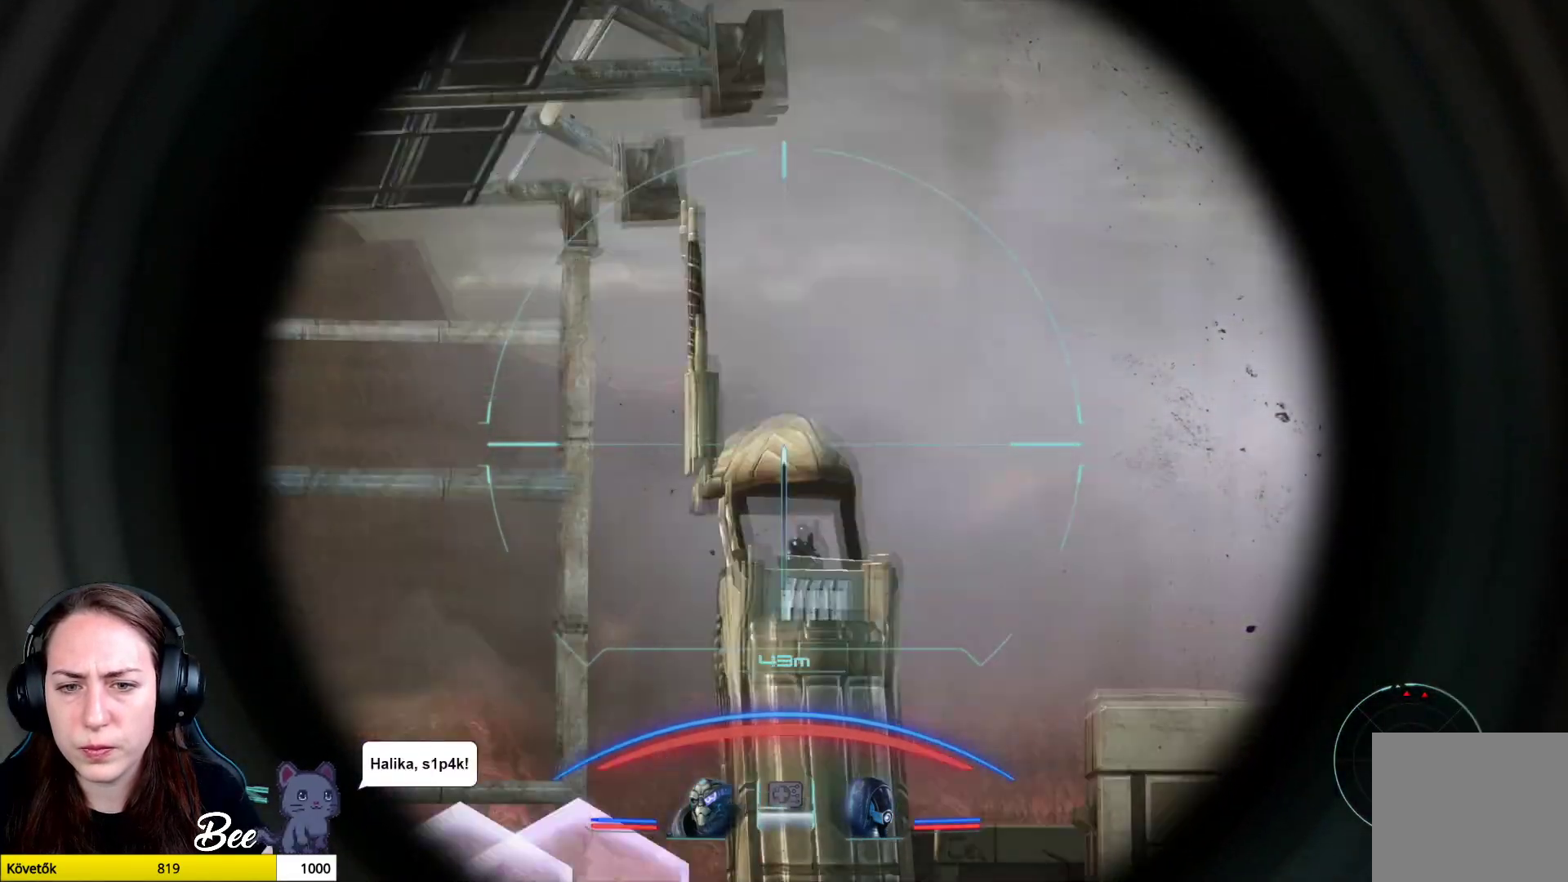
{"buttons": [], "left_stick": "center", "right_stick": "center", "events": [[83, "L2", "up"]]}
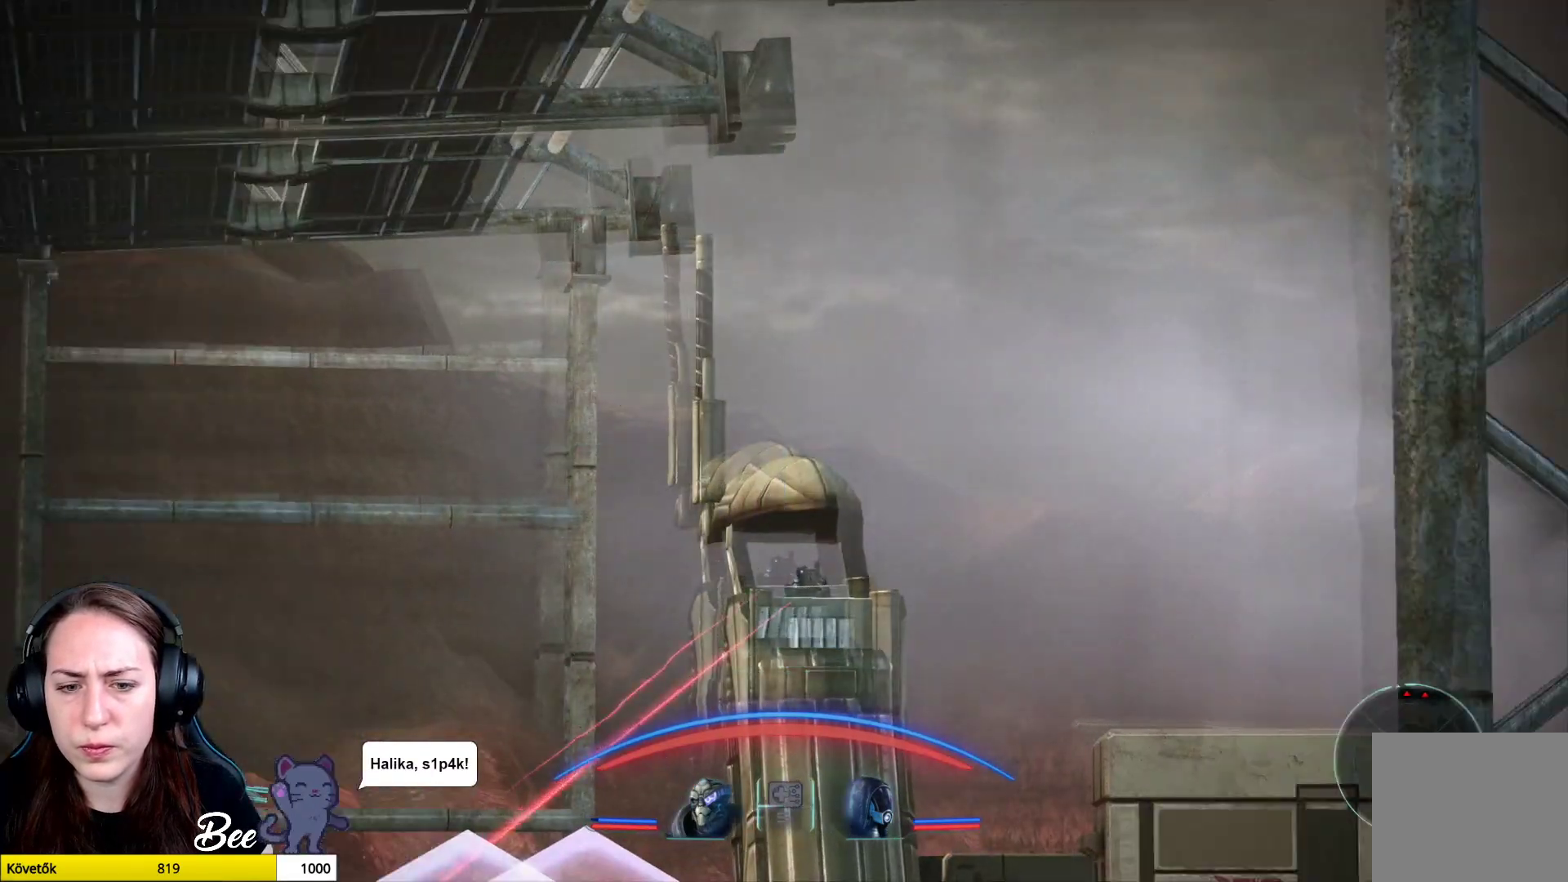
{"buttons": [], "left_stick": "center", "right_stick": "center", "events": []}